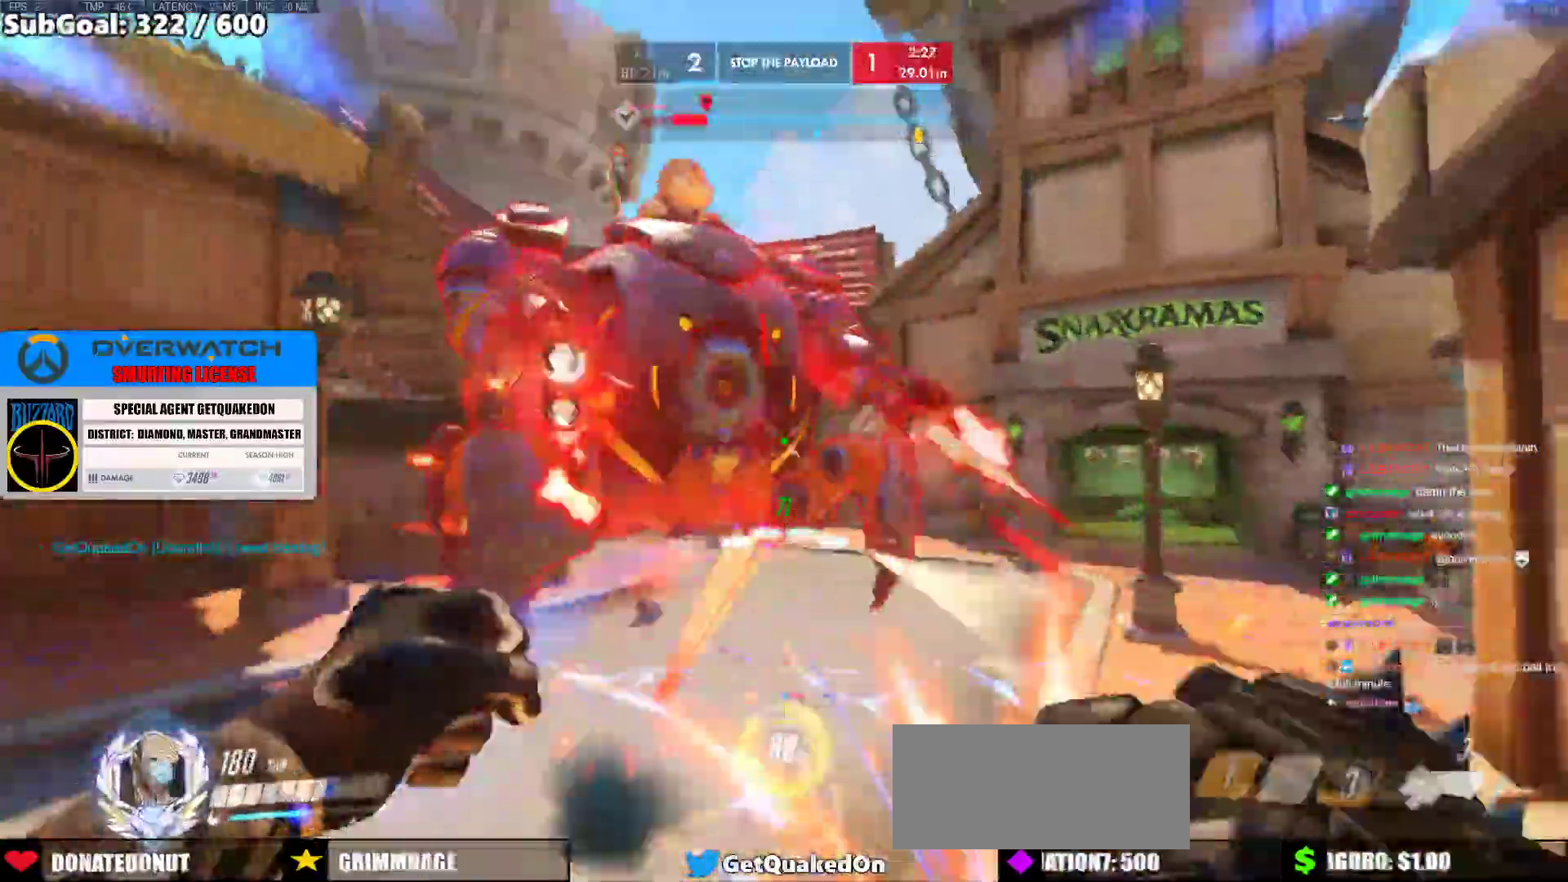
Gameplay with keyboard and mouse; each line is a JSON object with the keys and mouse buttons held at the frame after it. "events" lists presses ("down") and releases ("up") of "a", "ctrl", "d", "e", "f", "melee", "q", "r", "s", "shift", "space", "w", "mouse_left" and "mouse_right" between this image and that frame as [ms after this image, input, new state], when the widget could be followed in between. "mouse_left", "mouse_right" = the "left", "right" buttons of the "mouse" list. No other keys are recorded. Mouse movement is not recorded. Key names are as the overlay labels them; some are game actions (e.g. jump) rather than physical keys.
{"keys": ["s"], "mouse": ["left"], "events": [[167, "a", "up"]]}
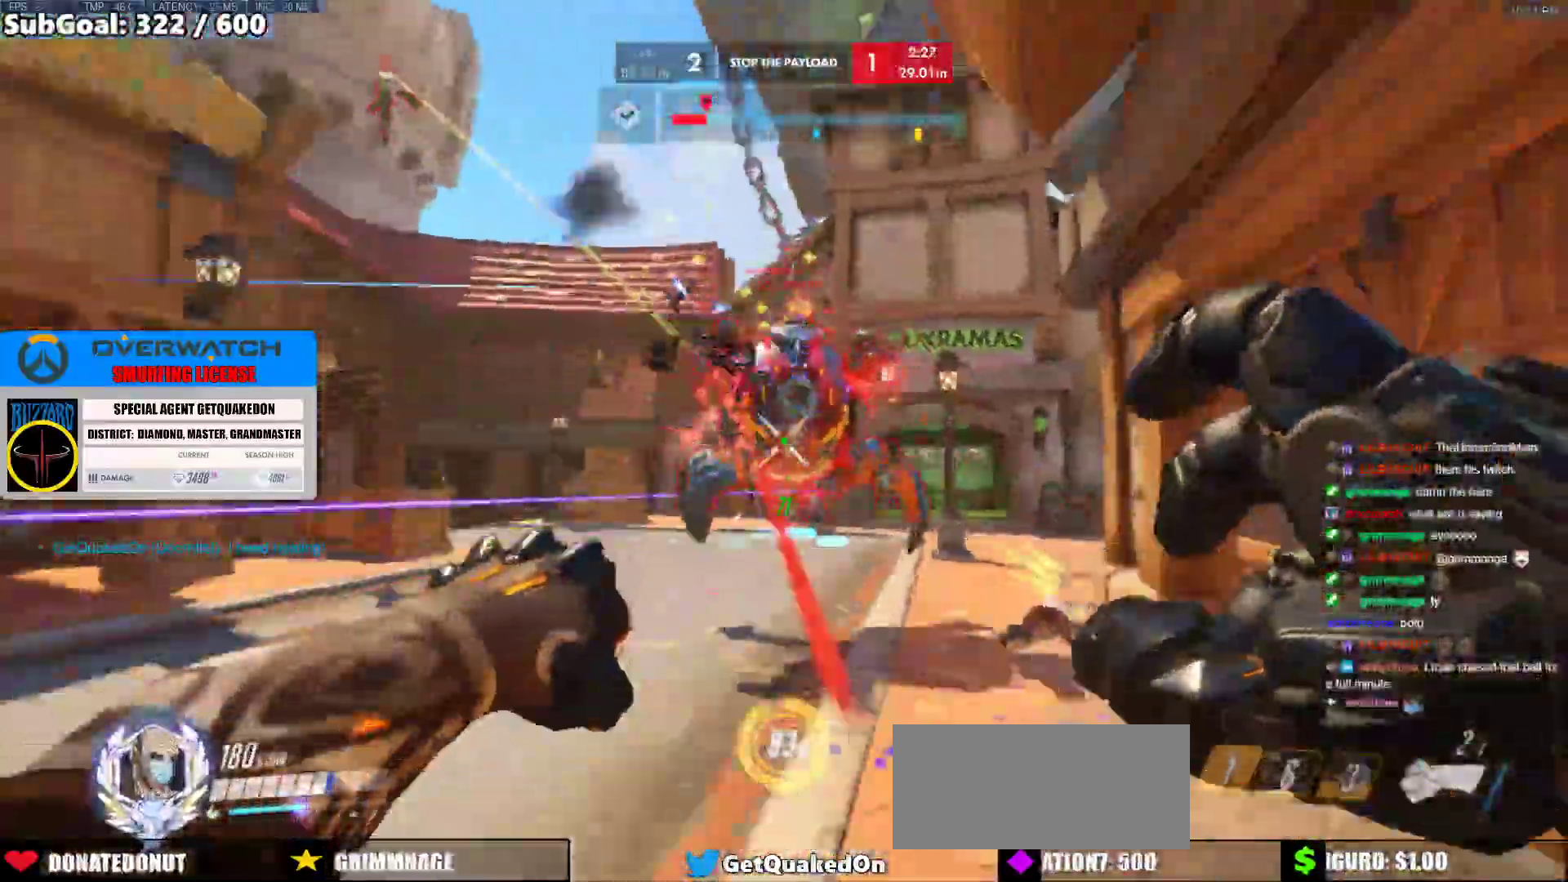
{"keys": ["d", "s"], "mouse": ["left"], "events": [[33, "space", "down"], [183, "d", "down"], [233, "space", "up"]]}
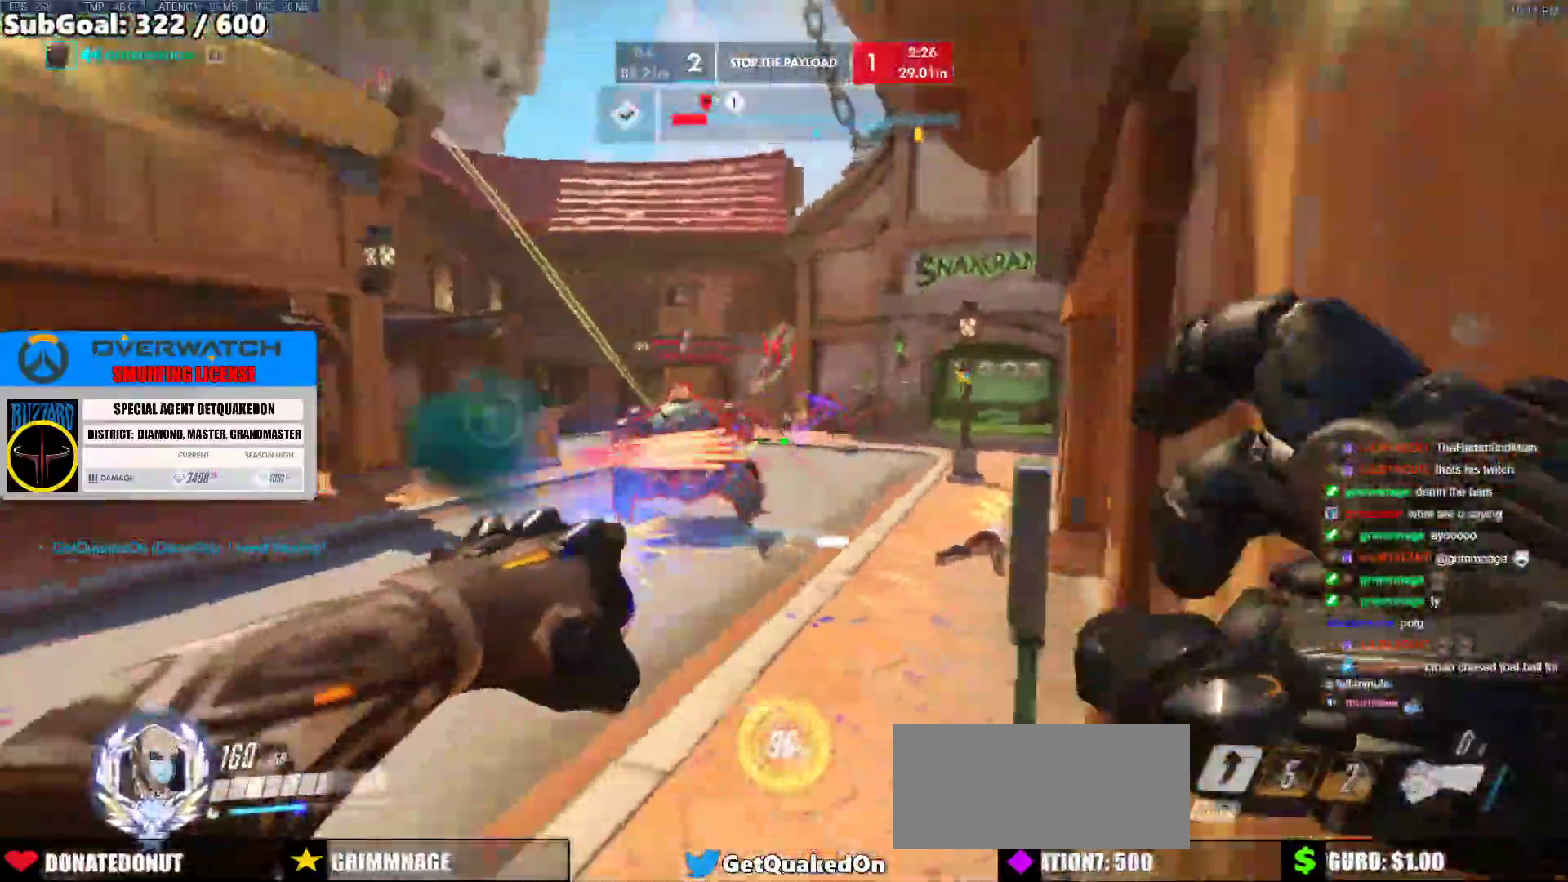
{"keys": ["w"], "mouse": [], "events": [[50, "s", "up"], [100, "mouse_left", "up"], [150, "w", "down"], [283, "d", "up"]]}
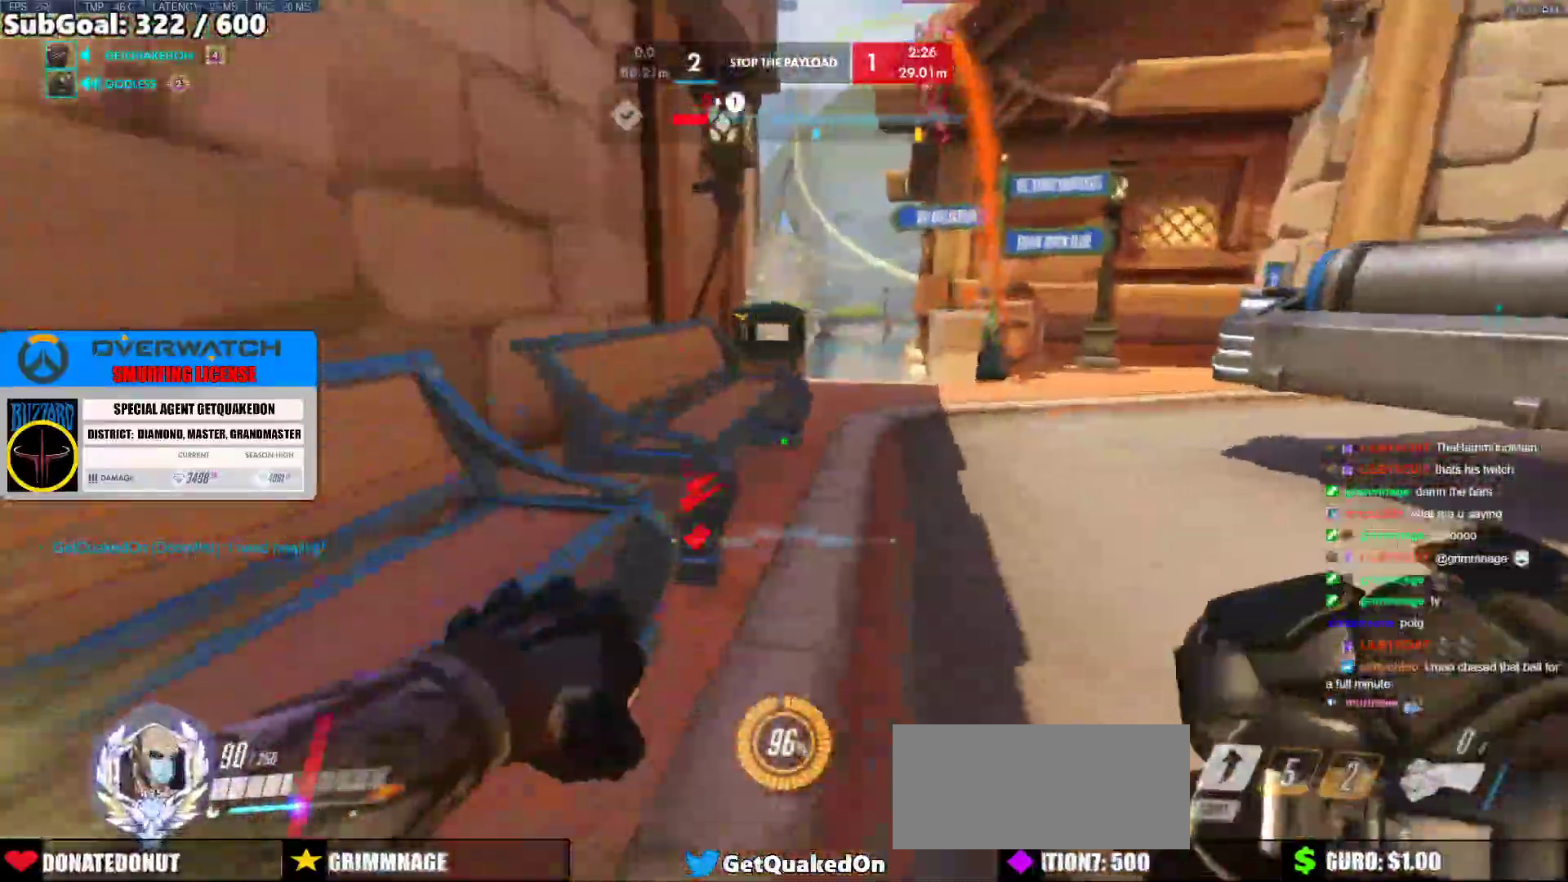
{"keys": ["d", "w"], "mouse": [], "events": [[67, "space", "down"], [217, "space", "up"], [500, "d", "down"]]}
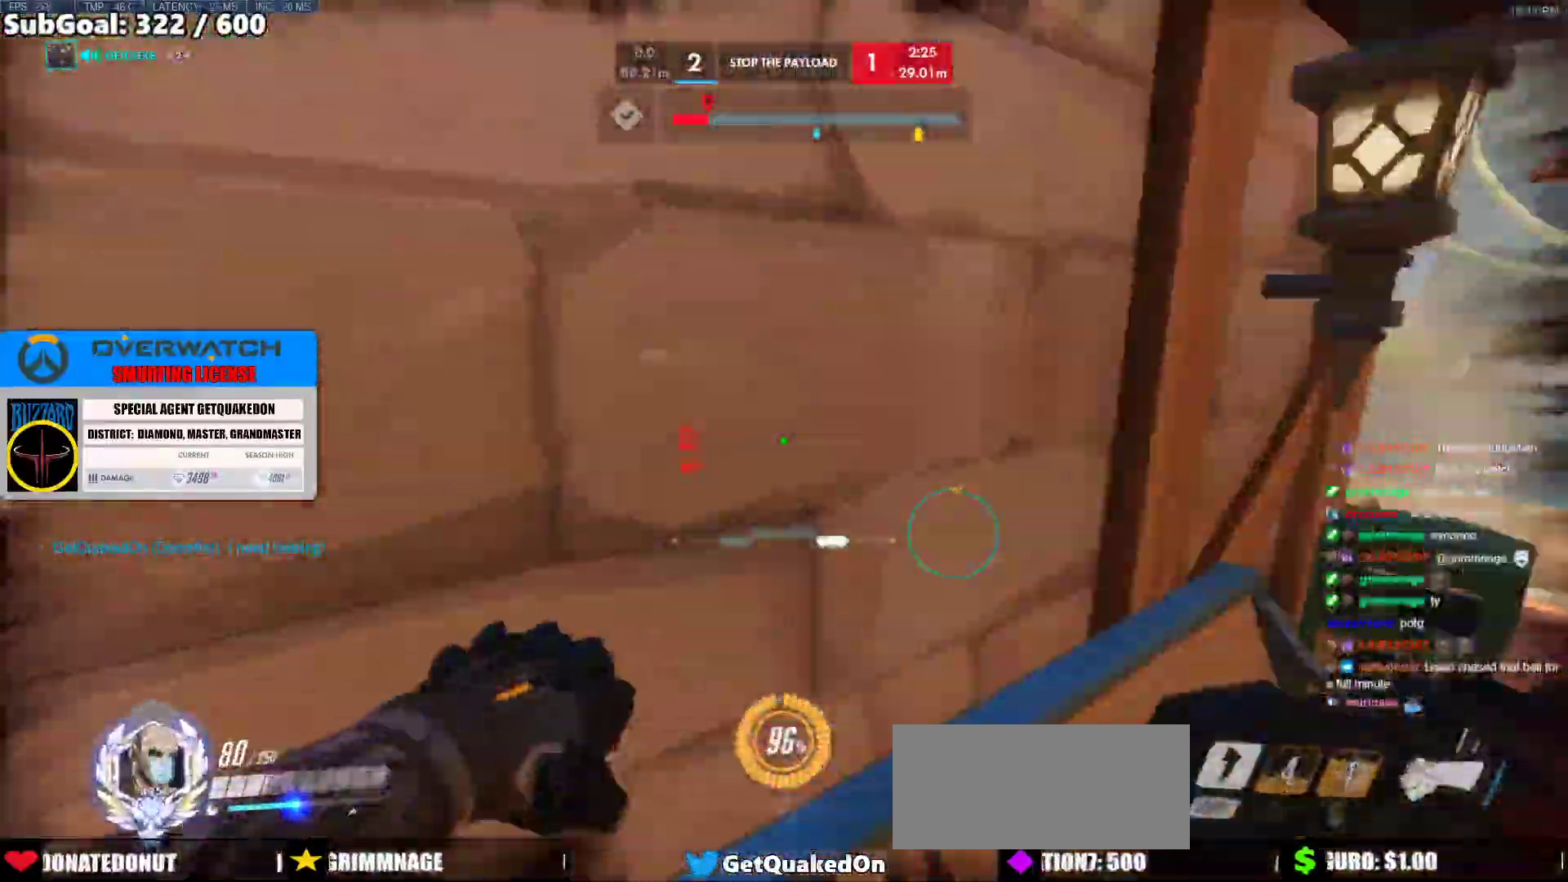
{"keys": ["d", "s"], "mouse": [], "events": [[133, "shift", "down"], [183, "w", "up"], [267, "shift", "up"], [317, "s", "down"]]}
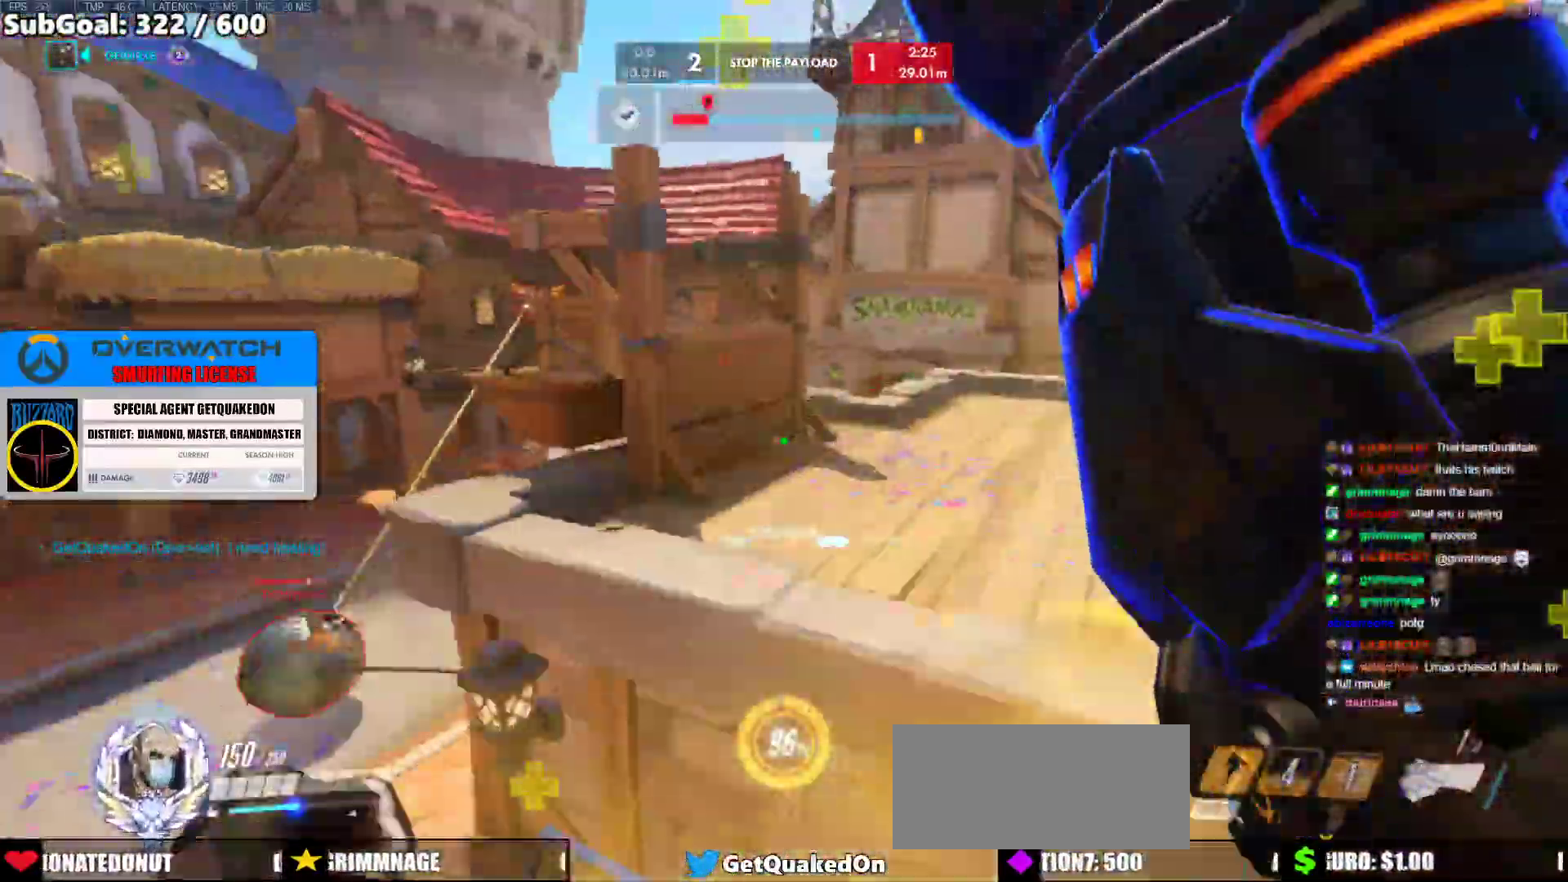
{"keys": ["w"], "mouse": ["right"], "events": [[100, "a", "down"], [100, "d", "up"], [200, "mouse_right", "down"], [200, "s", "up"], [300, "w", "down"], [433, "a", "up"]]}
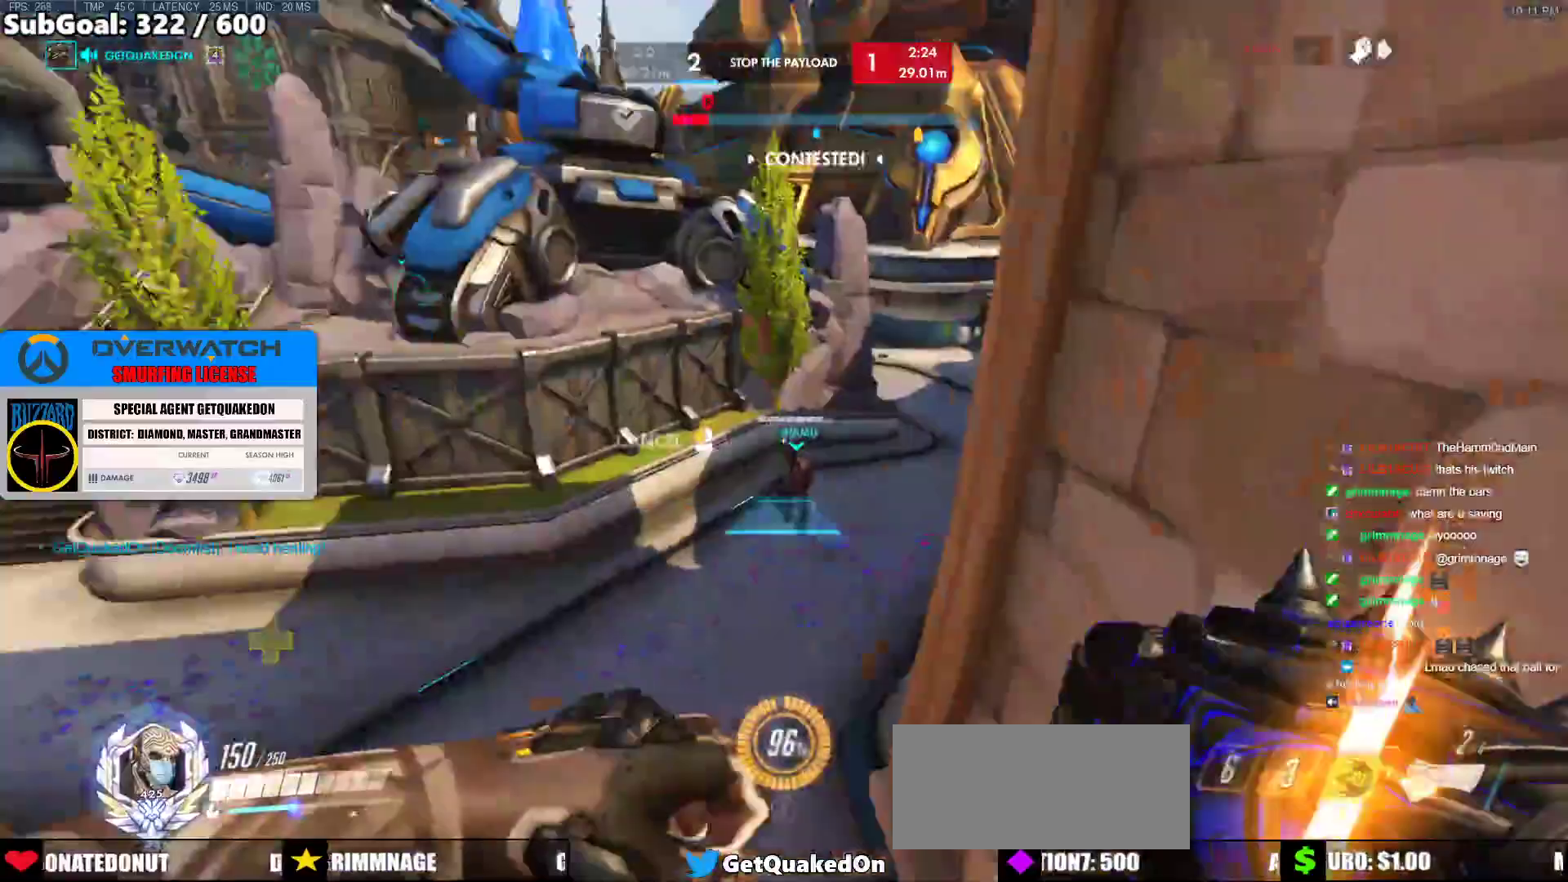
{"keys": ["w"], "mouse": ["right"], "events": []}
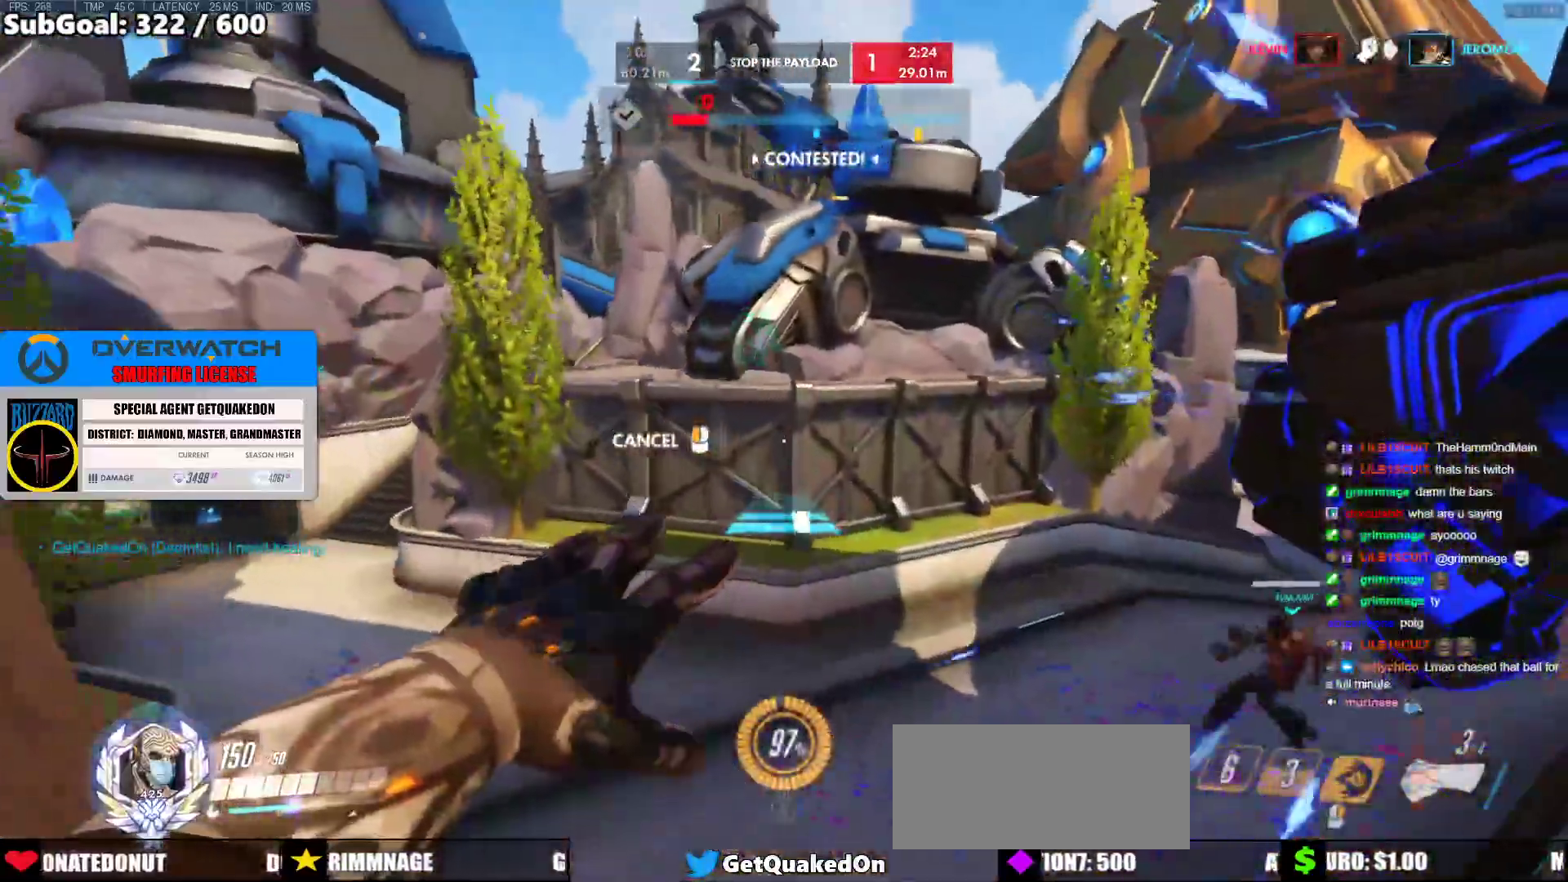
{"keys": ["w"], "mouse": [], "events": [[83, "mouse_right", "up"], [283, "space", "down"], [367, "space", "up"]]}
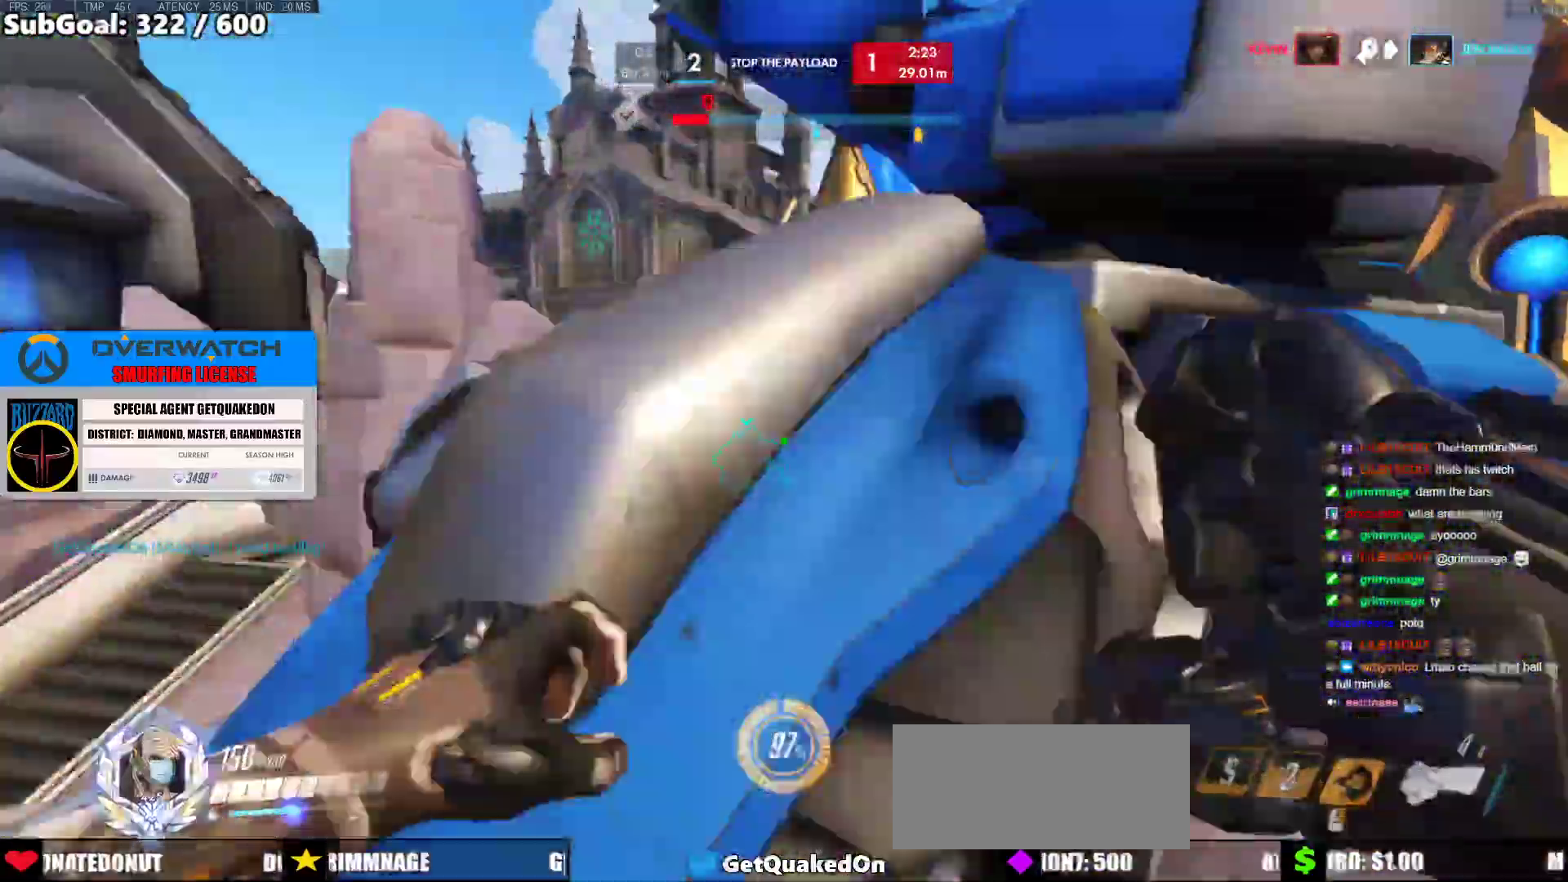
{"keys": ["a"], "mouse": [], "events": [[483, "a", "down"], [483, "w", "up"]]}
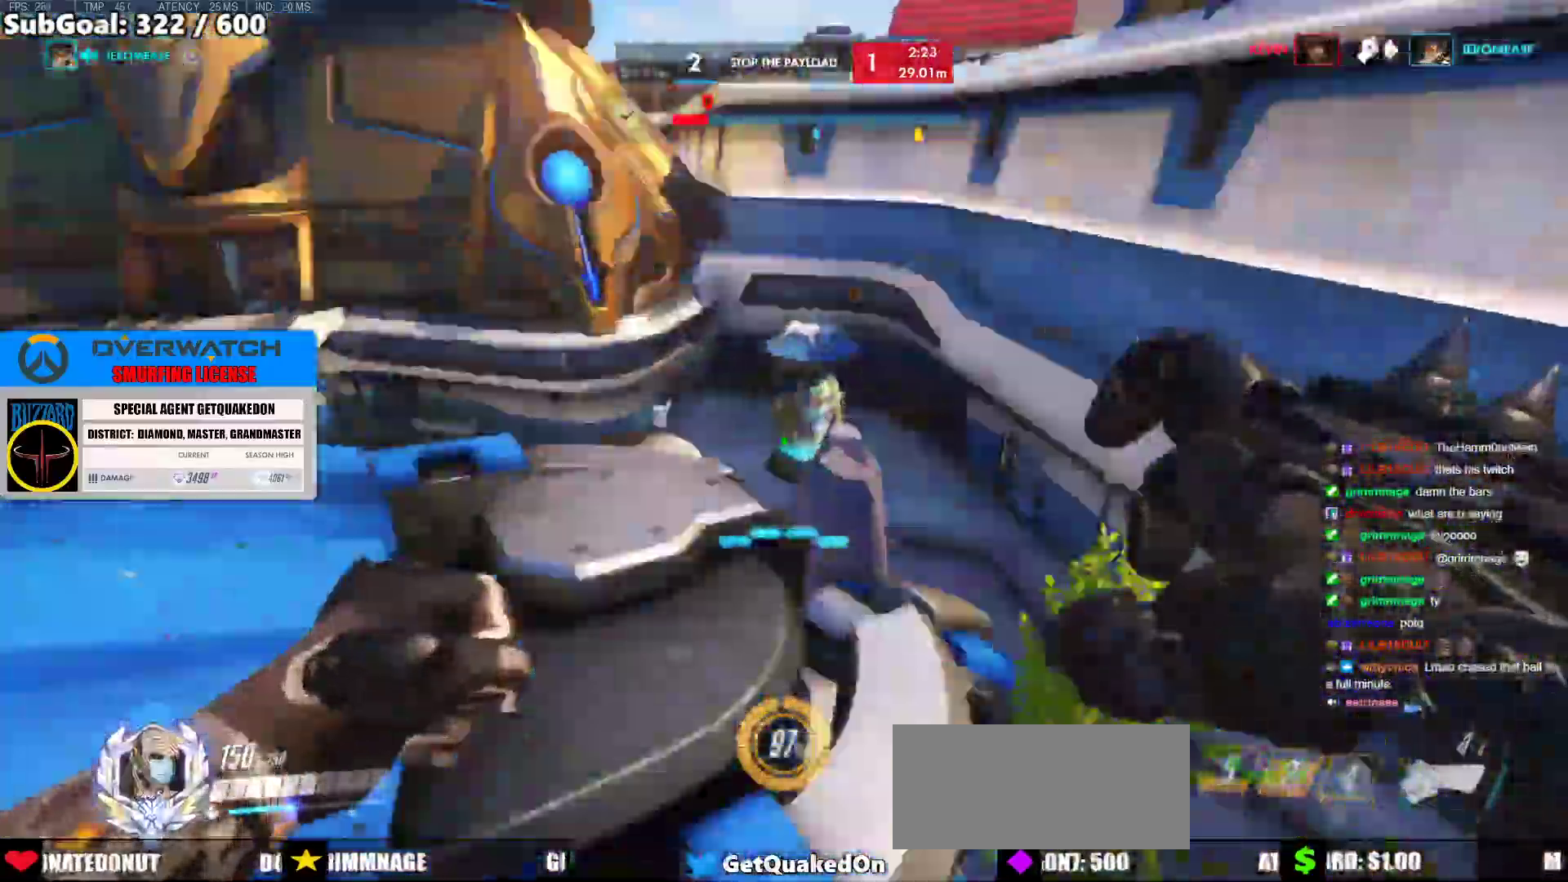
{"keys": ["d"], "mouse": [], "events": [[67, "a", "up"], [267, "s", "down"], [300, "d", "down"], [400, "s", "up"]]}
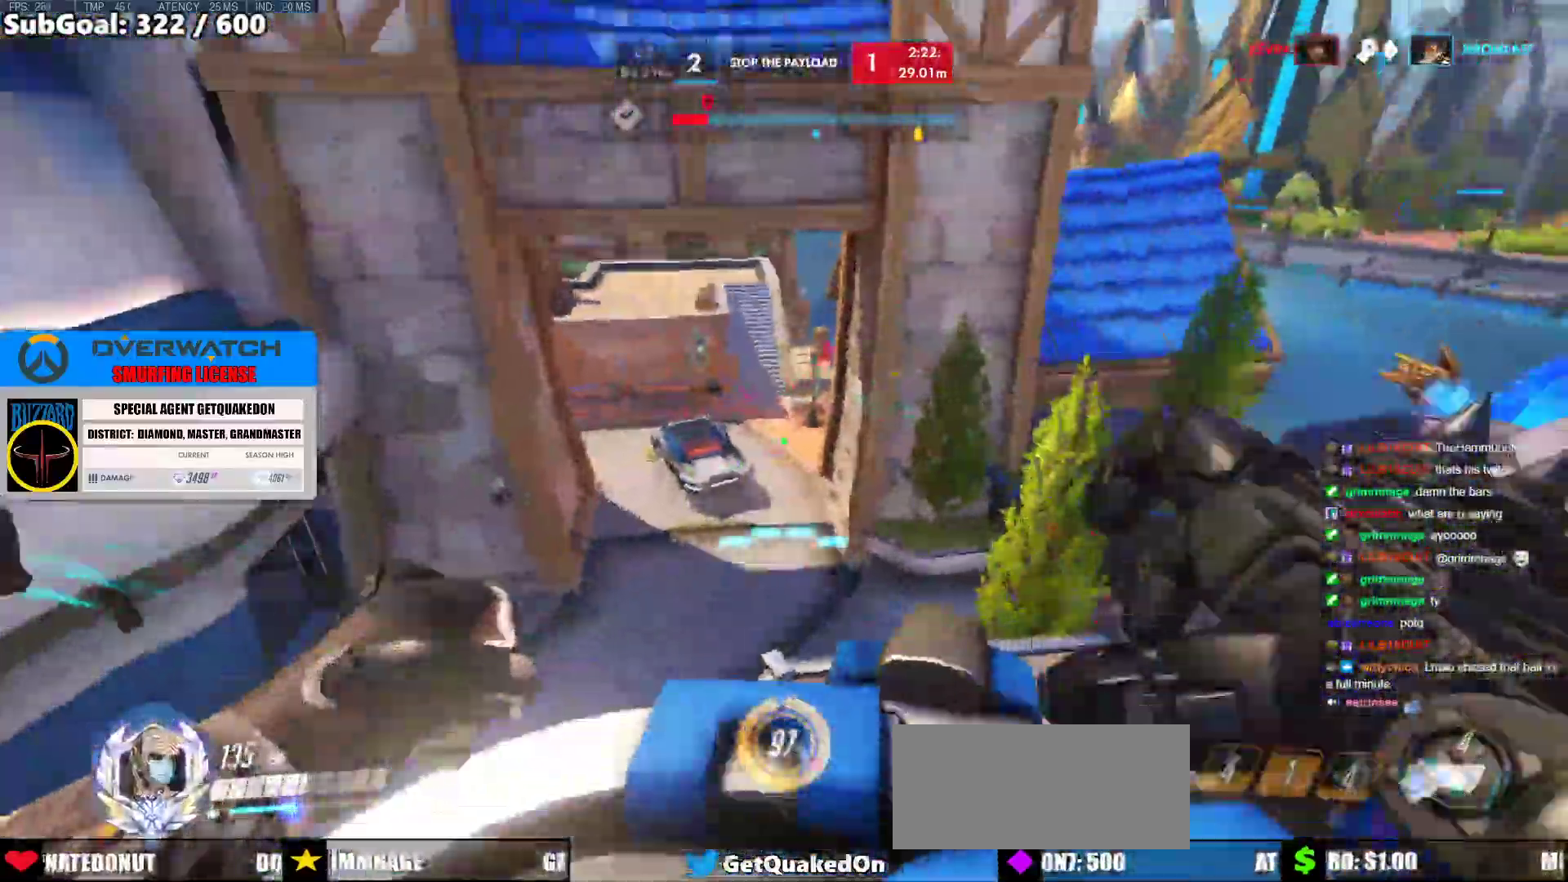
{"keys": ["a", "s"], "mouse": [], "events": [[233, "a", "down"], [233, "d", "up"], [467, "s", "down"]]}
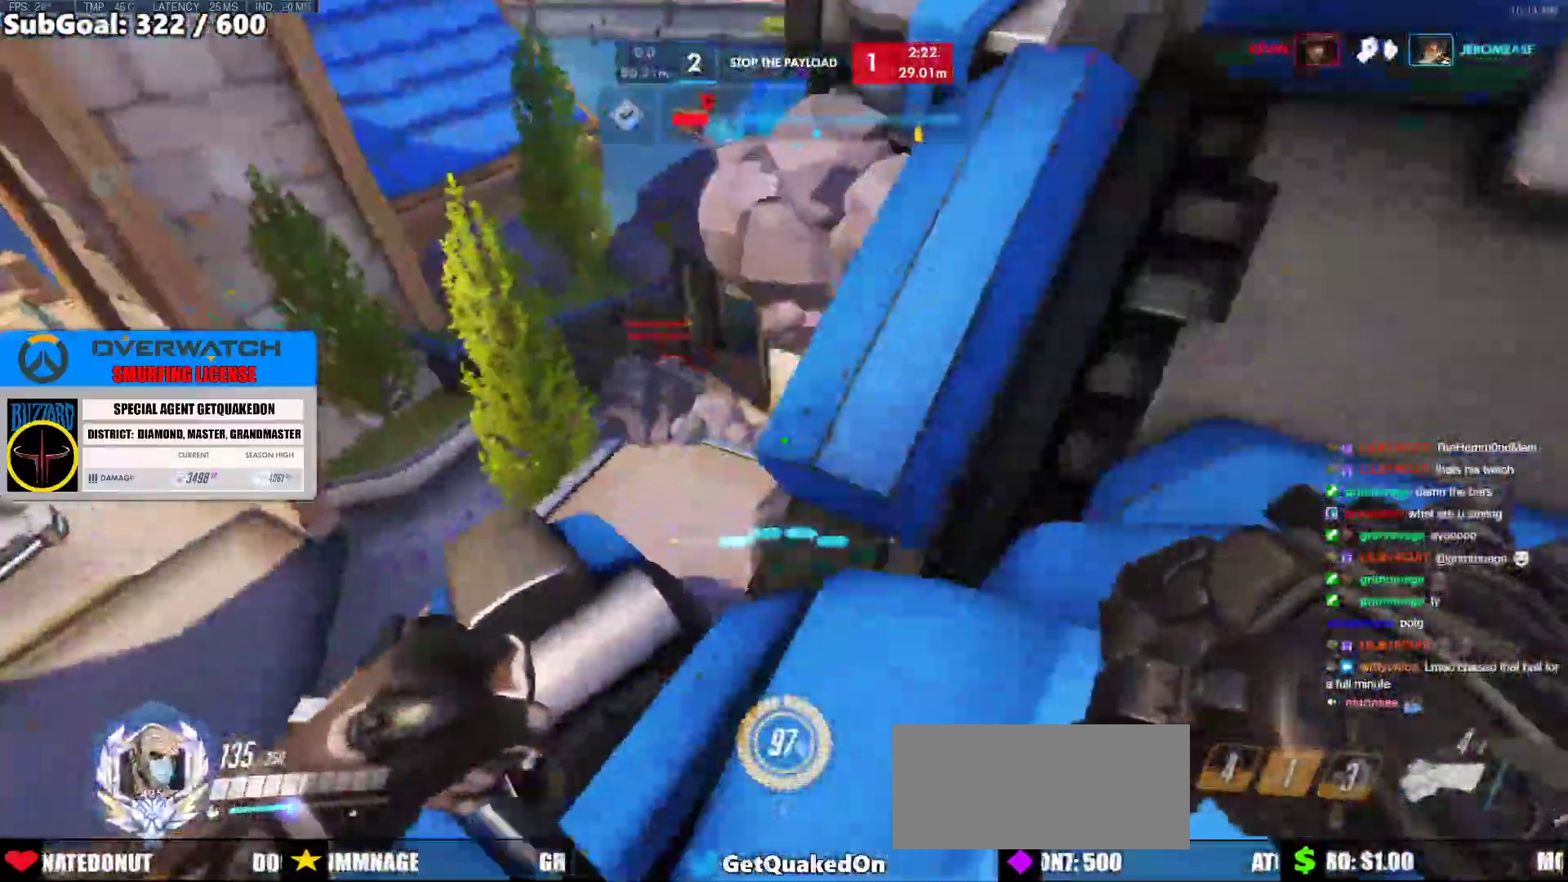
{"keys": ["d"], "mouse": [], "events": [[67, "d", "down"], [100, "s", "up"], [150, "d", "up"], [250, "a", "up"], [250, "w", "down"], [333, "mouse_left", "down"], [383, "d", "down"], [433, "w", "up"], [483, "mouse_left", "up"]]}
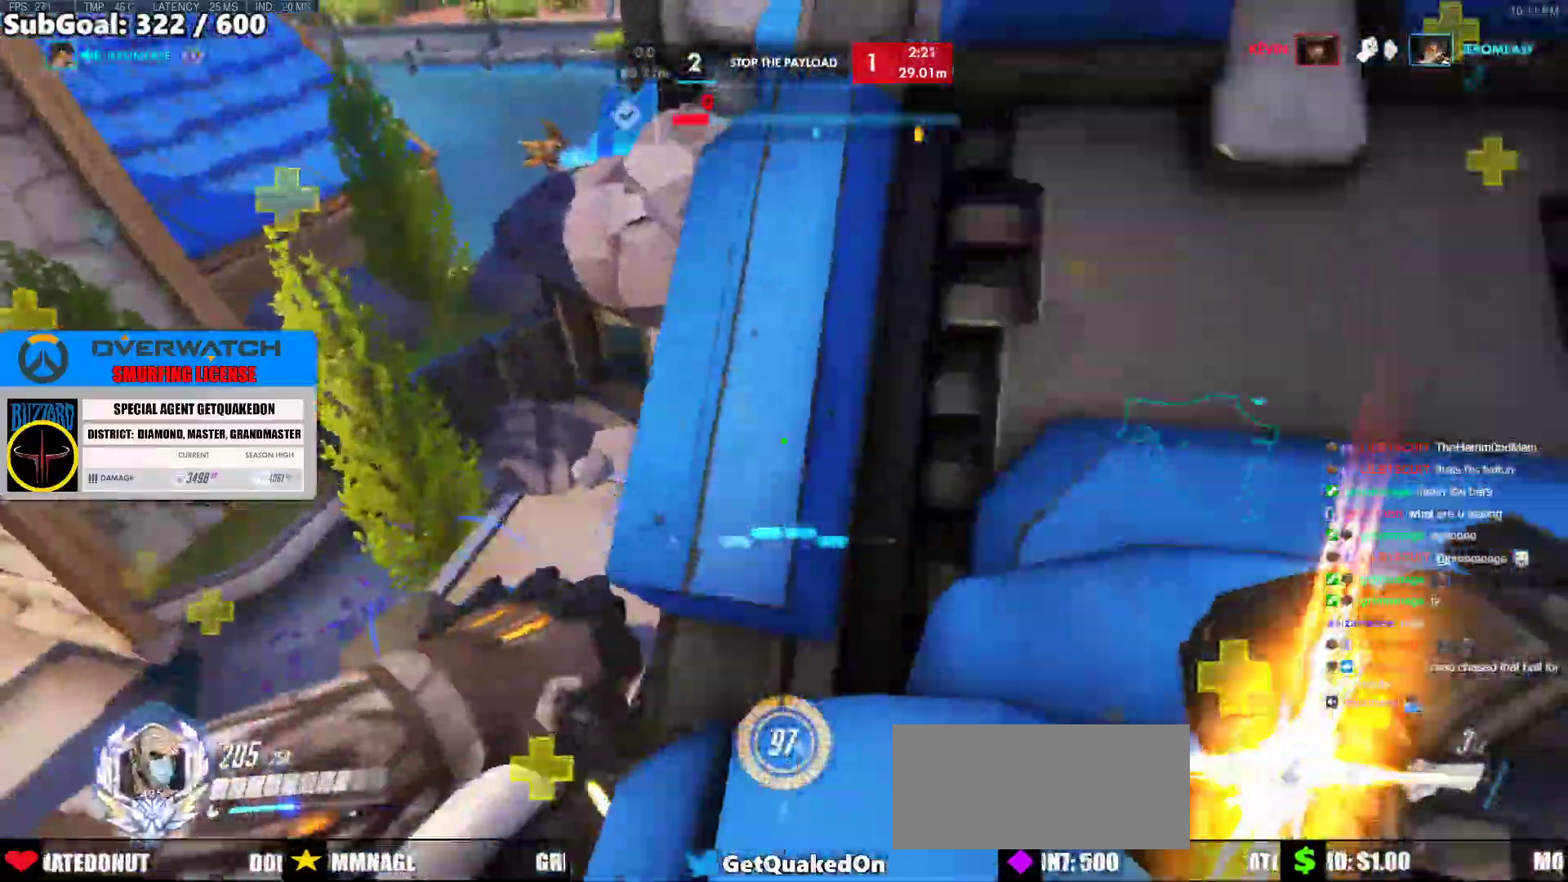
{"keys": ["w"], "mouse": [], "events": [[117, "w", "down"], [217, "d", "up"]]}
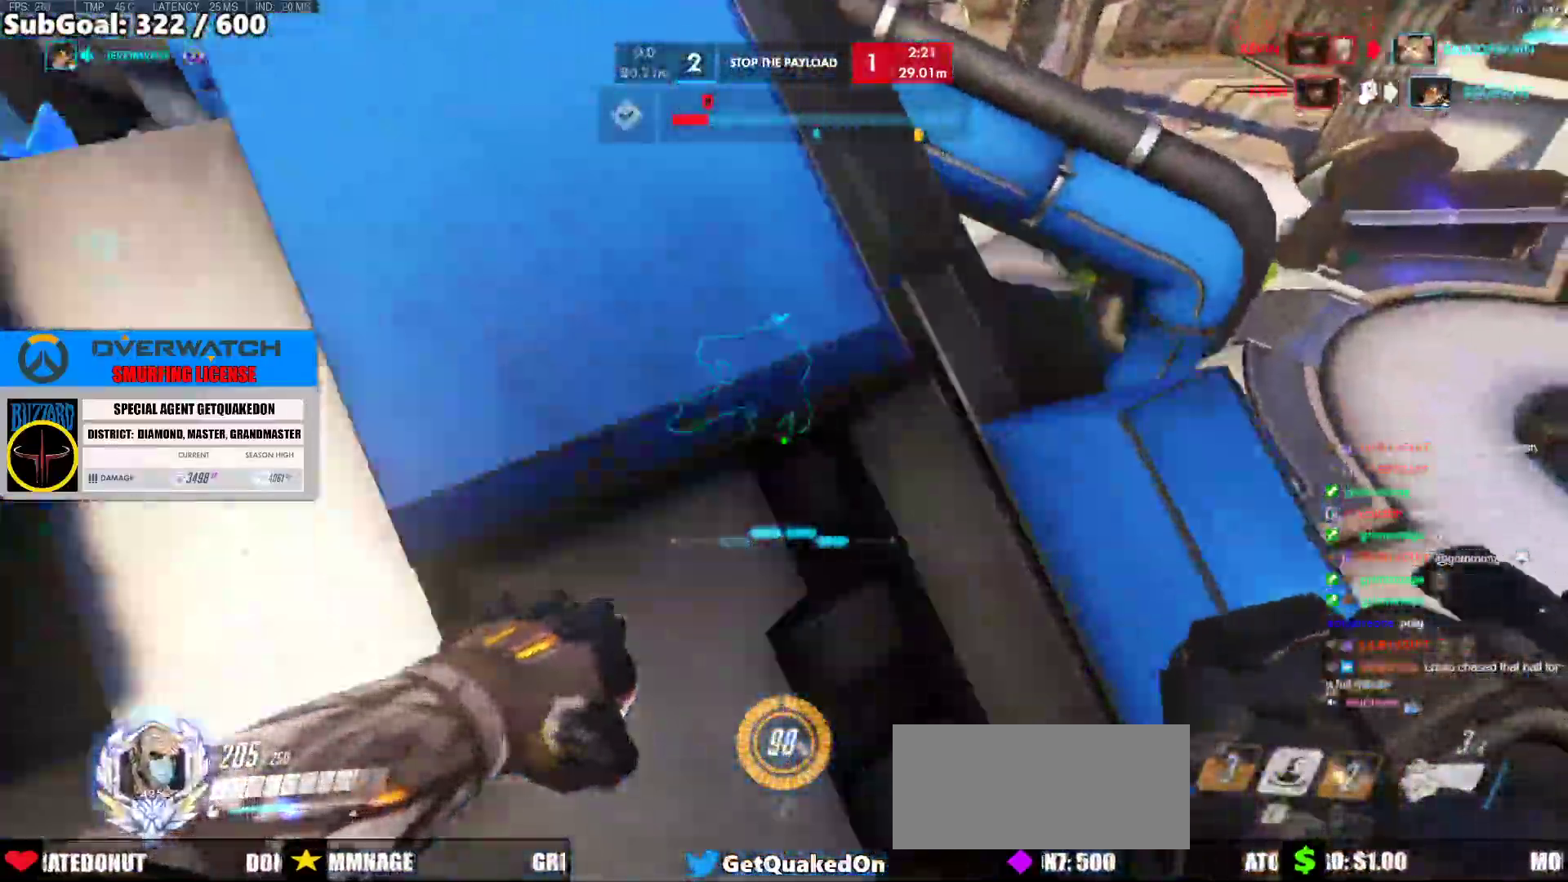
{"keys": ["d"], "mouse": [], "events": [[133, "d", "down"], [183, "w", "up"], [233, "d", "up"], [283, "s", "down"], [417, "d", "down"], [467, "s", "up"]]}
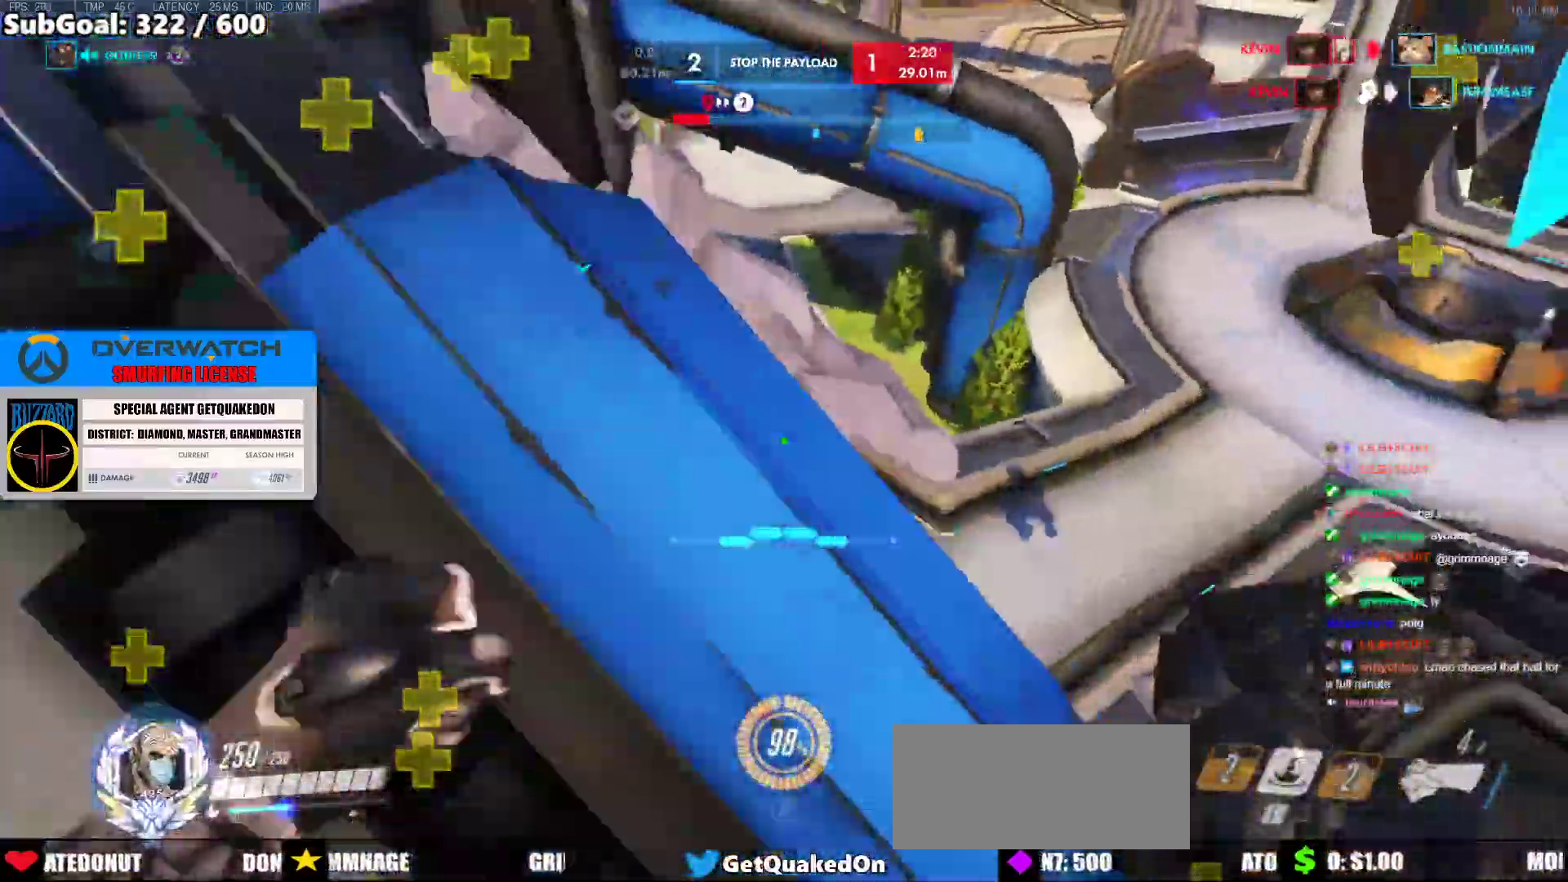
{"keys": ["a"], "mouse": ["right"], "events": [[100, "a", "down"], [100, "w", "down"], [150, "d", "up"], [200, "w", "up"], [250, "w", "down"], [333, "mouse_right", "down"], [483, "w", "up"]]}
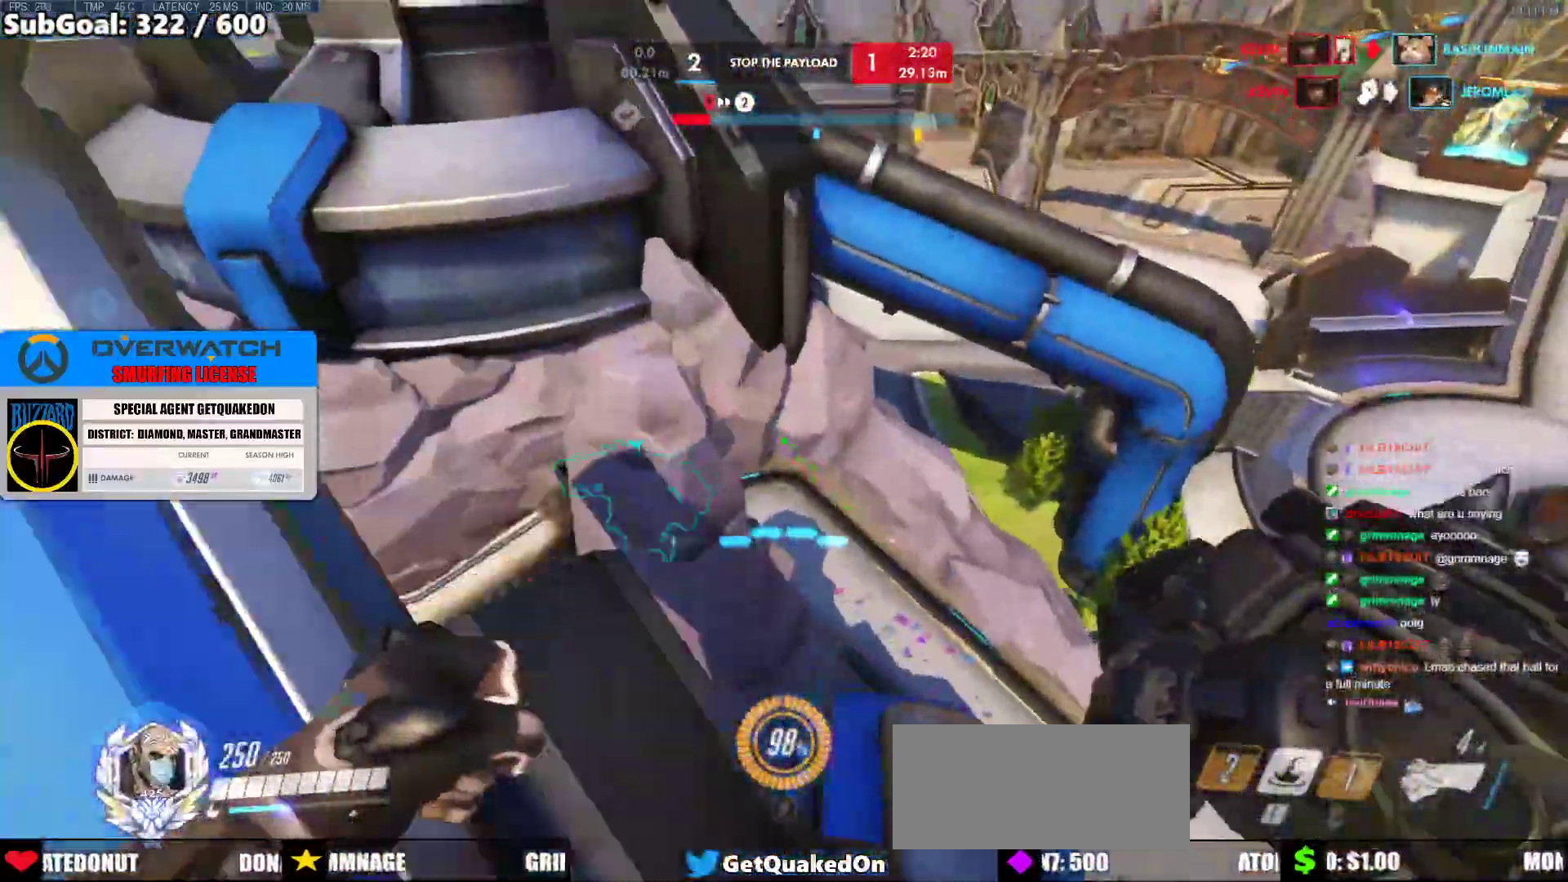
{"keys": [], "mouse": ["right"], "events": [[217, "a", "up"], [267, "d", "down"], [450, "d", "up"]]}
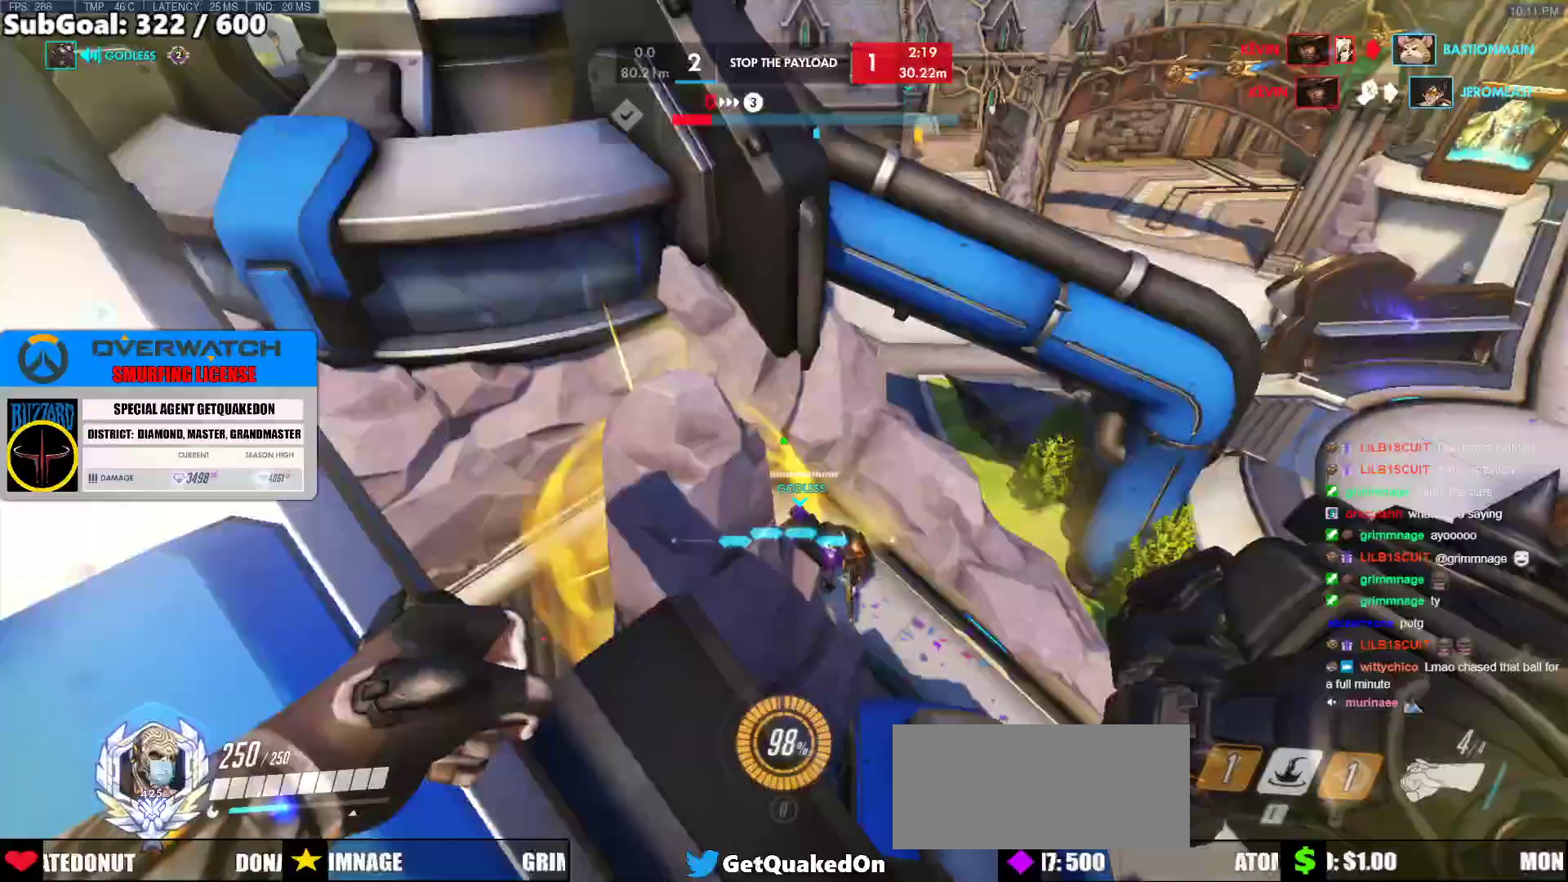
{"keys": ["w"], "mouse": ["right"], "events": [[33, "w", "down"], [83, "a", "down"], [183, "a", "up"], [183, "w", "up"], [467, "w", "down"]]}
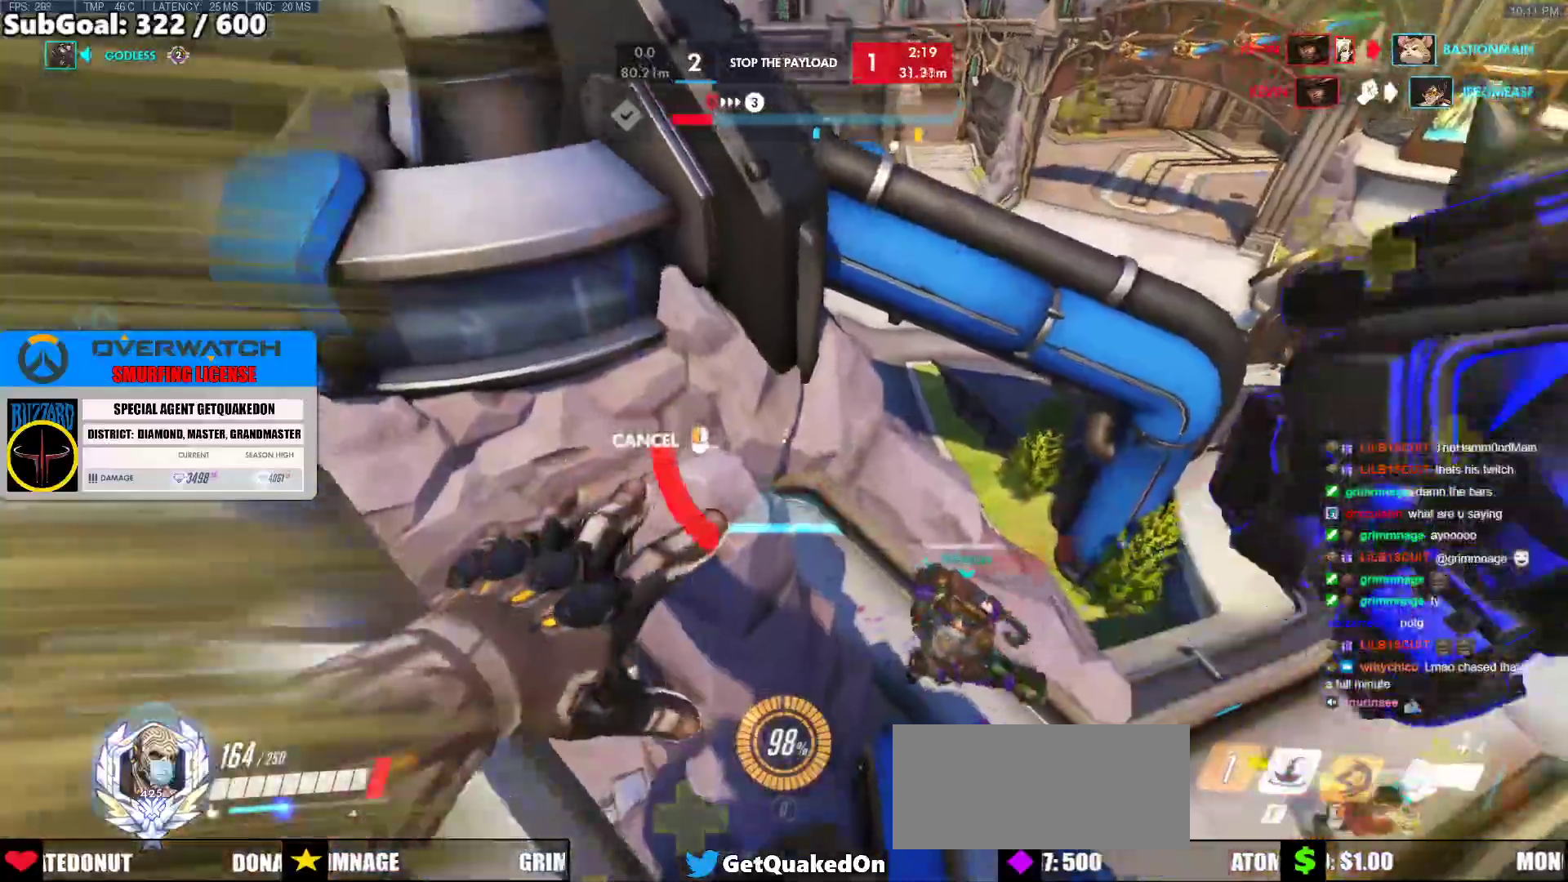
{"keys": ["d", "w"], "mouse": ["right"], "events": [[150, "space", "down"], [300, "d", "down"], [333, "space", "up"]]}
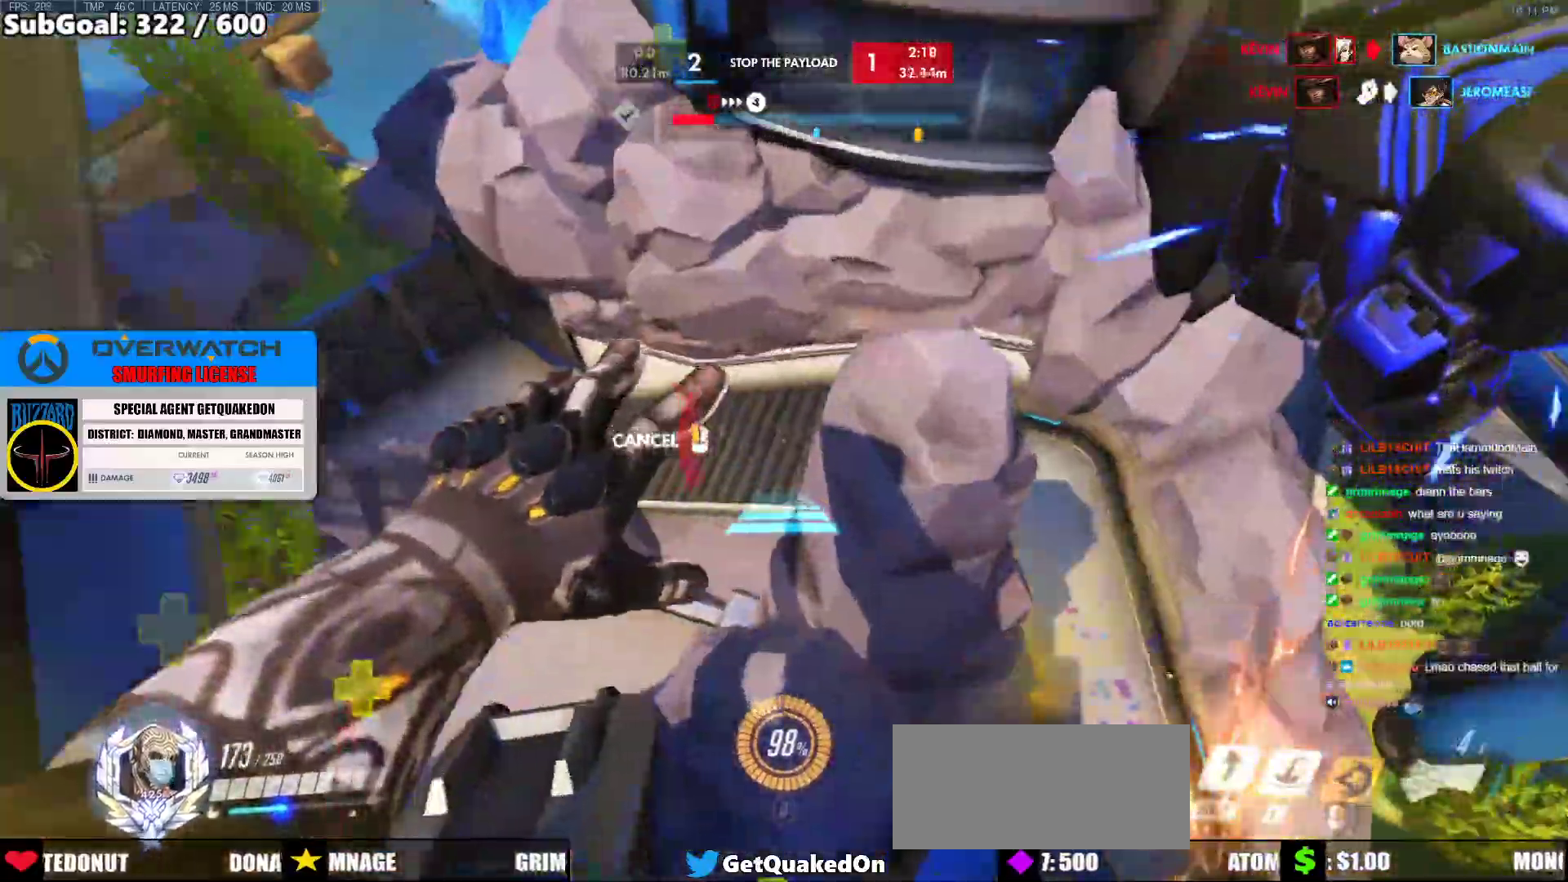
{"keys": ["space", "w"], "mouse": [], "events": [[67, "w", "up"], [267, "mouse_right", "up"], [267, "w", "down"], [350, "d", "up"], [500, "space", "down"]]}
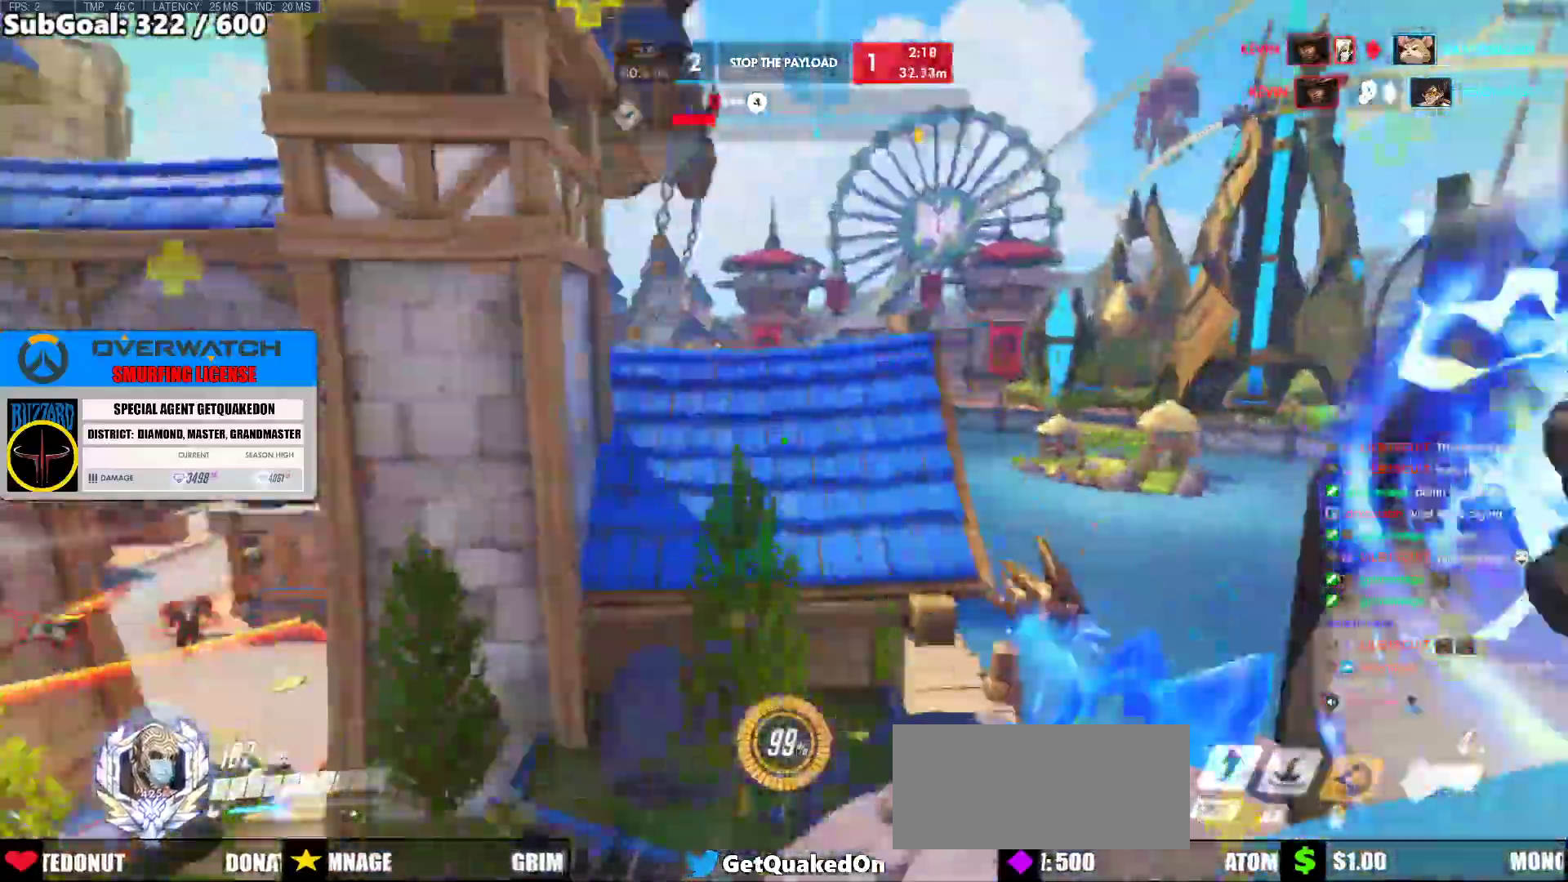
{"keys": ["d", "w"], "mouse": [], "events": [[83, "space", "up"], [133, "space", "down"], [233, "space", "up"], [367, "d", "down"]]}
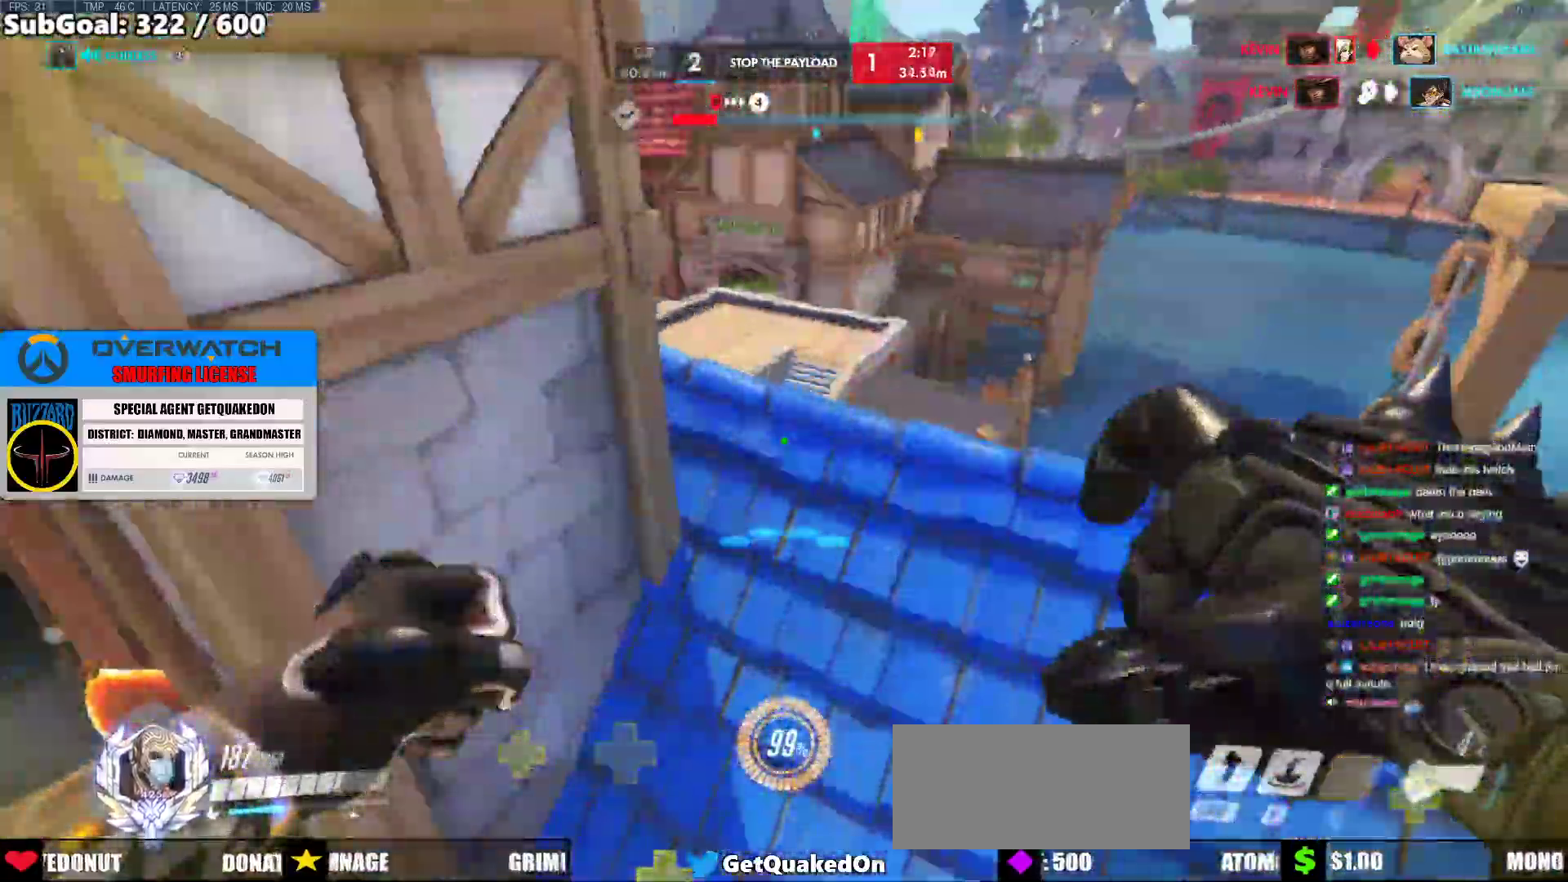
{"keys": ["w"], "mouse": [], "events": [[483, "d", "up"]]}
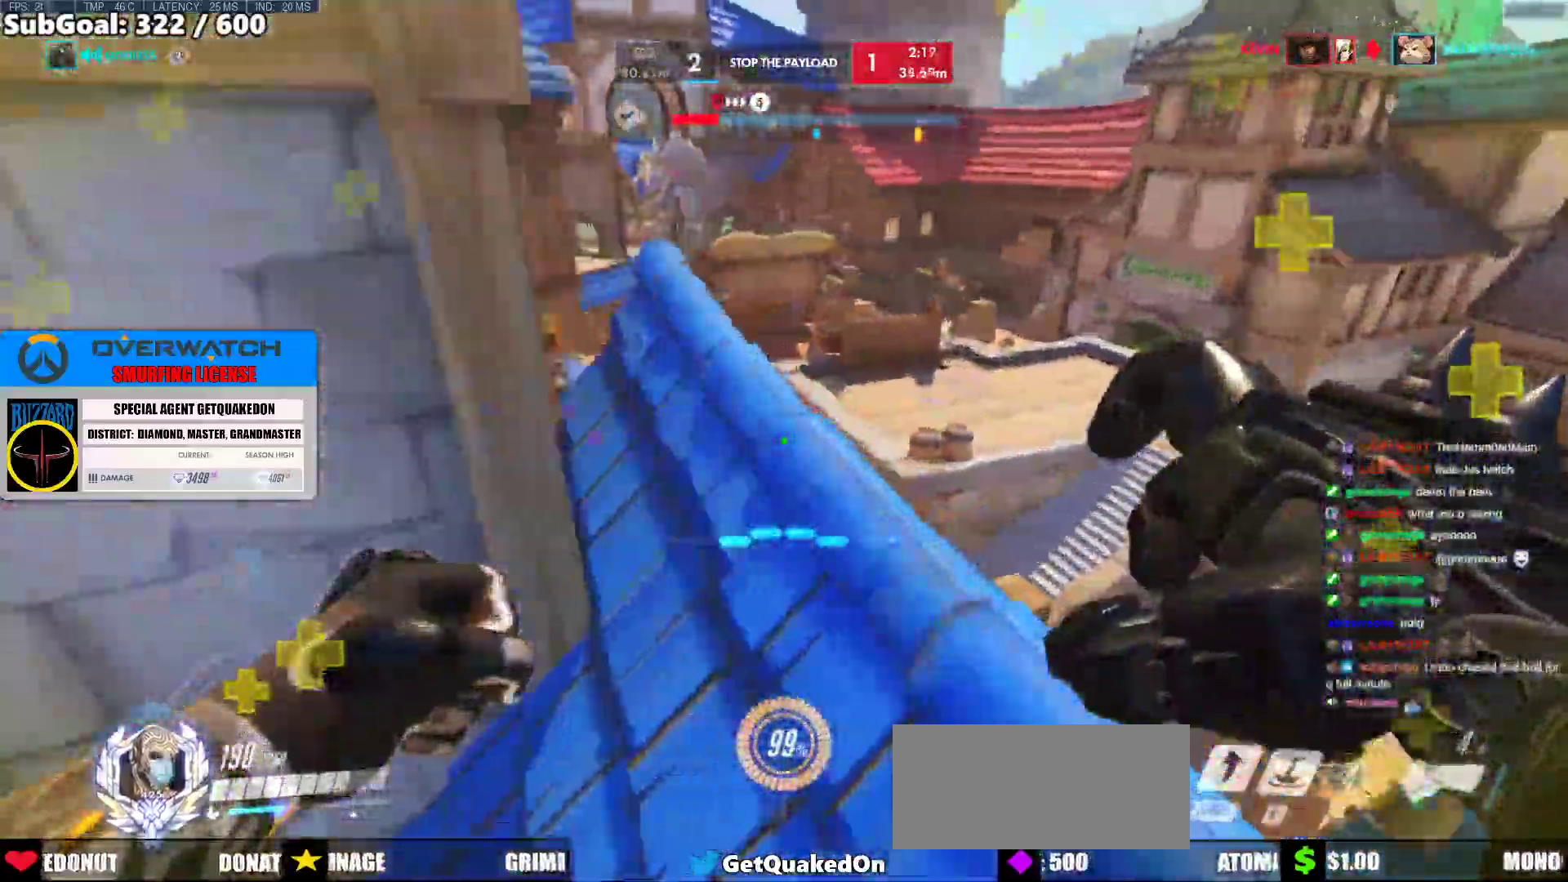
{"keys": ["w"], "mouse": [], "events": [[67, "e", "down"], [217, "e", "up"]]}
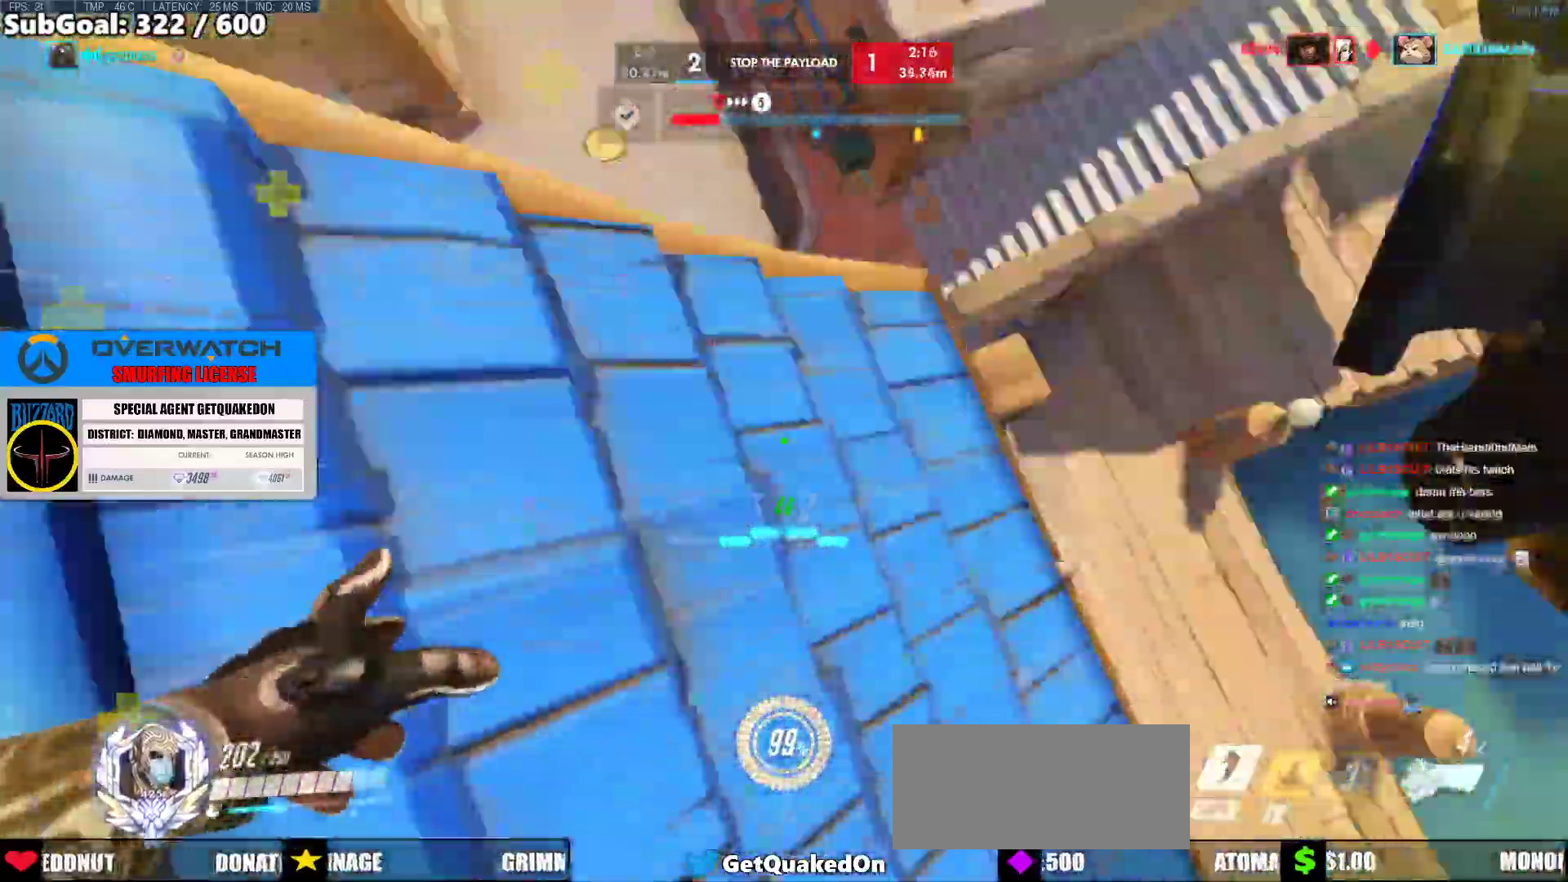
{"keys": ["d", "w"], "mouse": [], "events": [[233, "w", "up"], [367, "d", "down"], [467, "w", "down"]]}
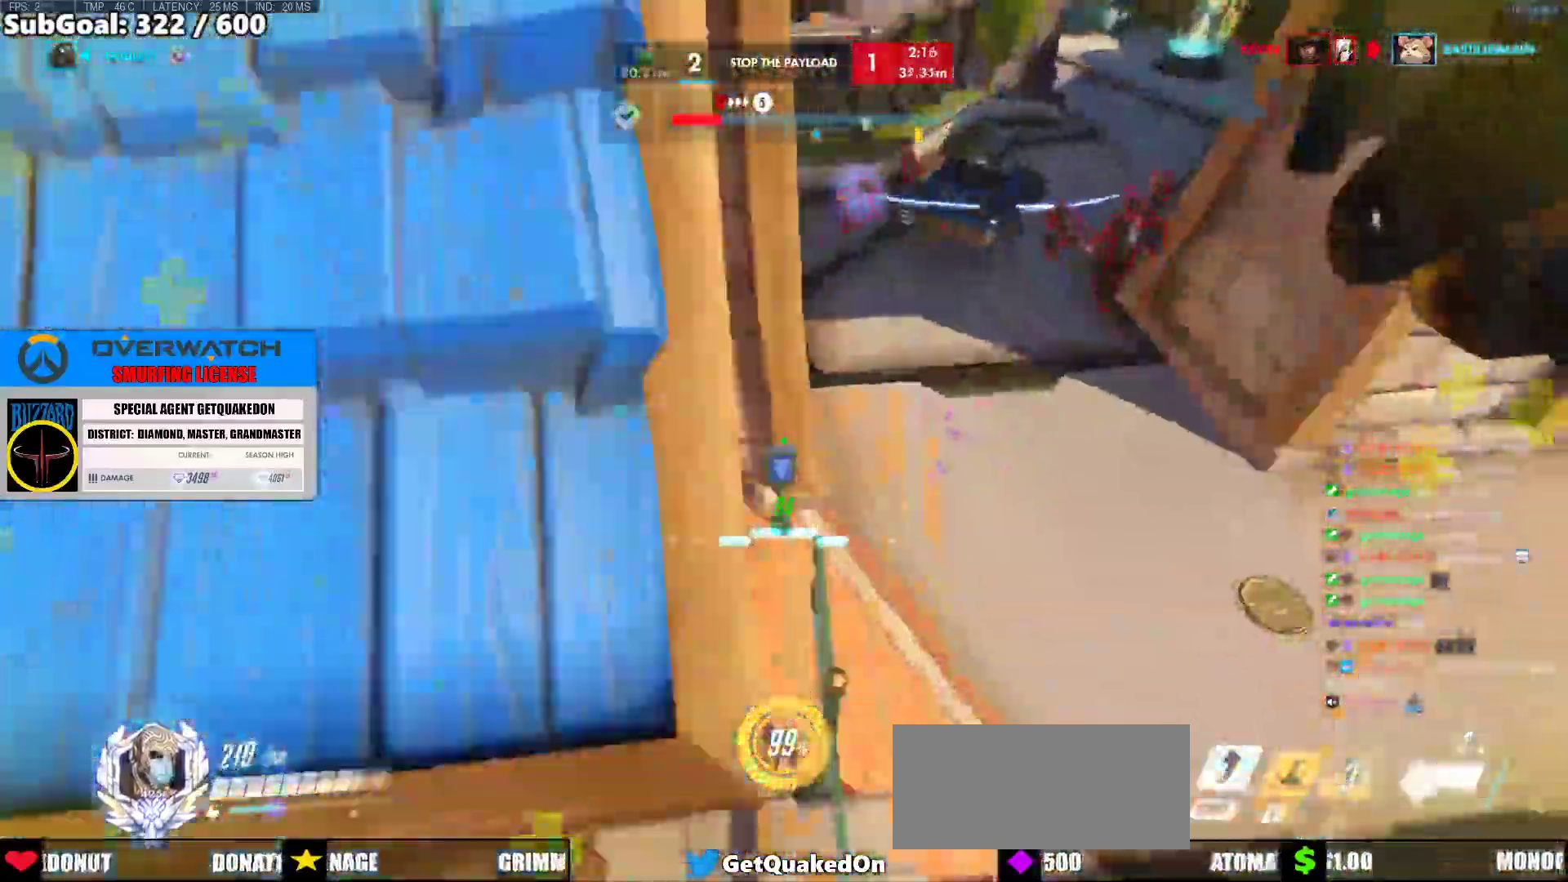
{"keys": ["a"], "mouse": [], "events": [[17, "d", "up"], [333, "w", "up"], [483, "a", "down"]]}
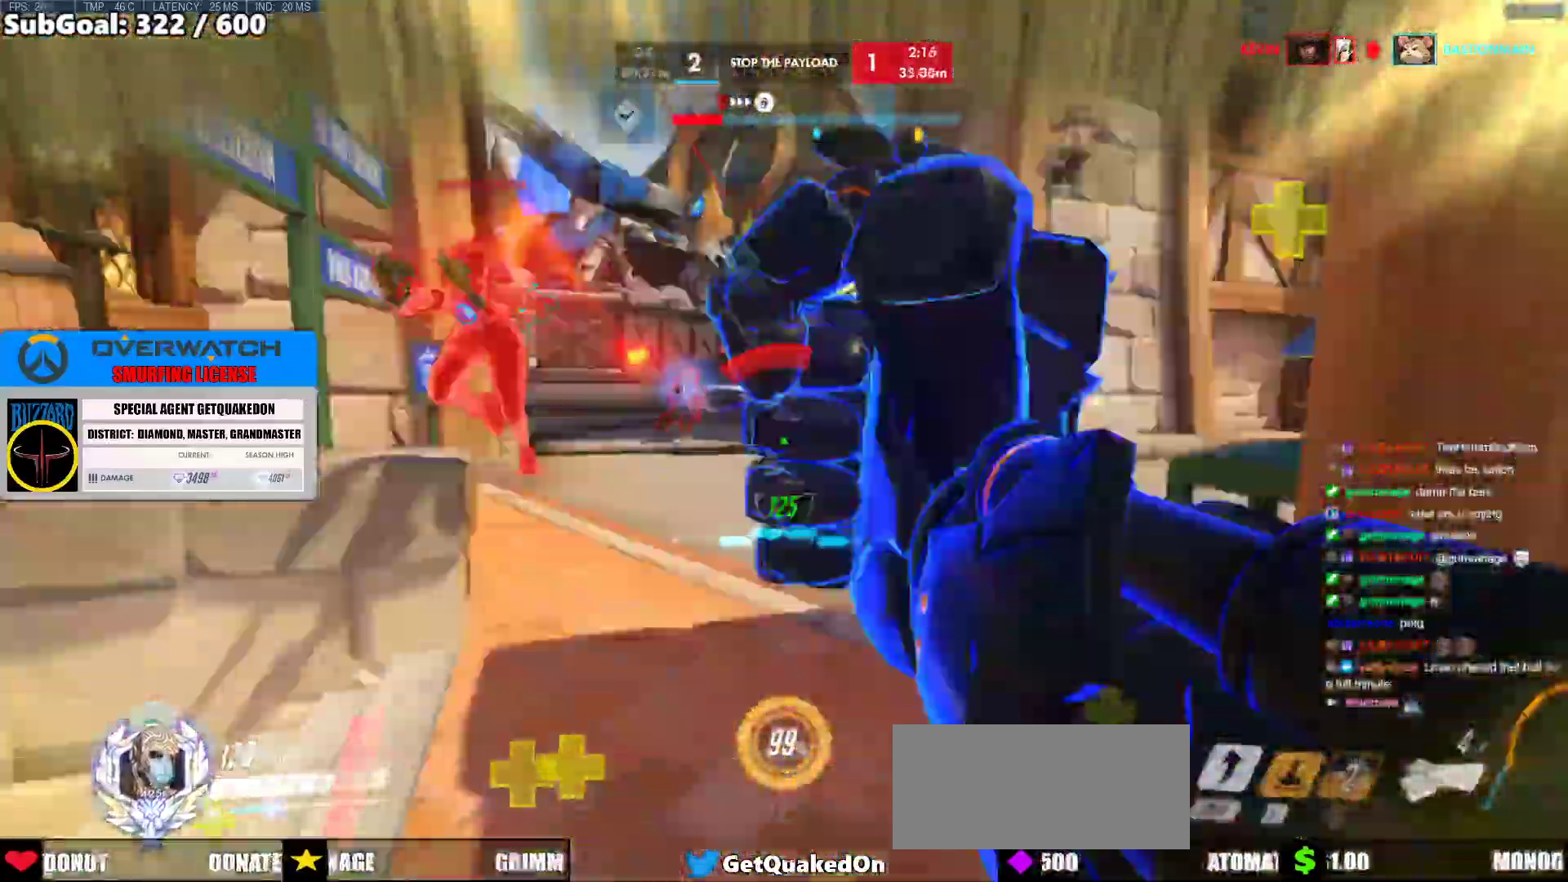
{"keys": [], "mouse": ["left"], "events": [[67, "s", "down"], [217, "s", "up"], [267, "a", "up"], [350, "mouse_left", "down"], [350, "shift", "down"], [500, "shift", "up"]]}
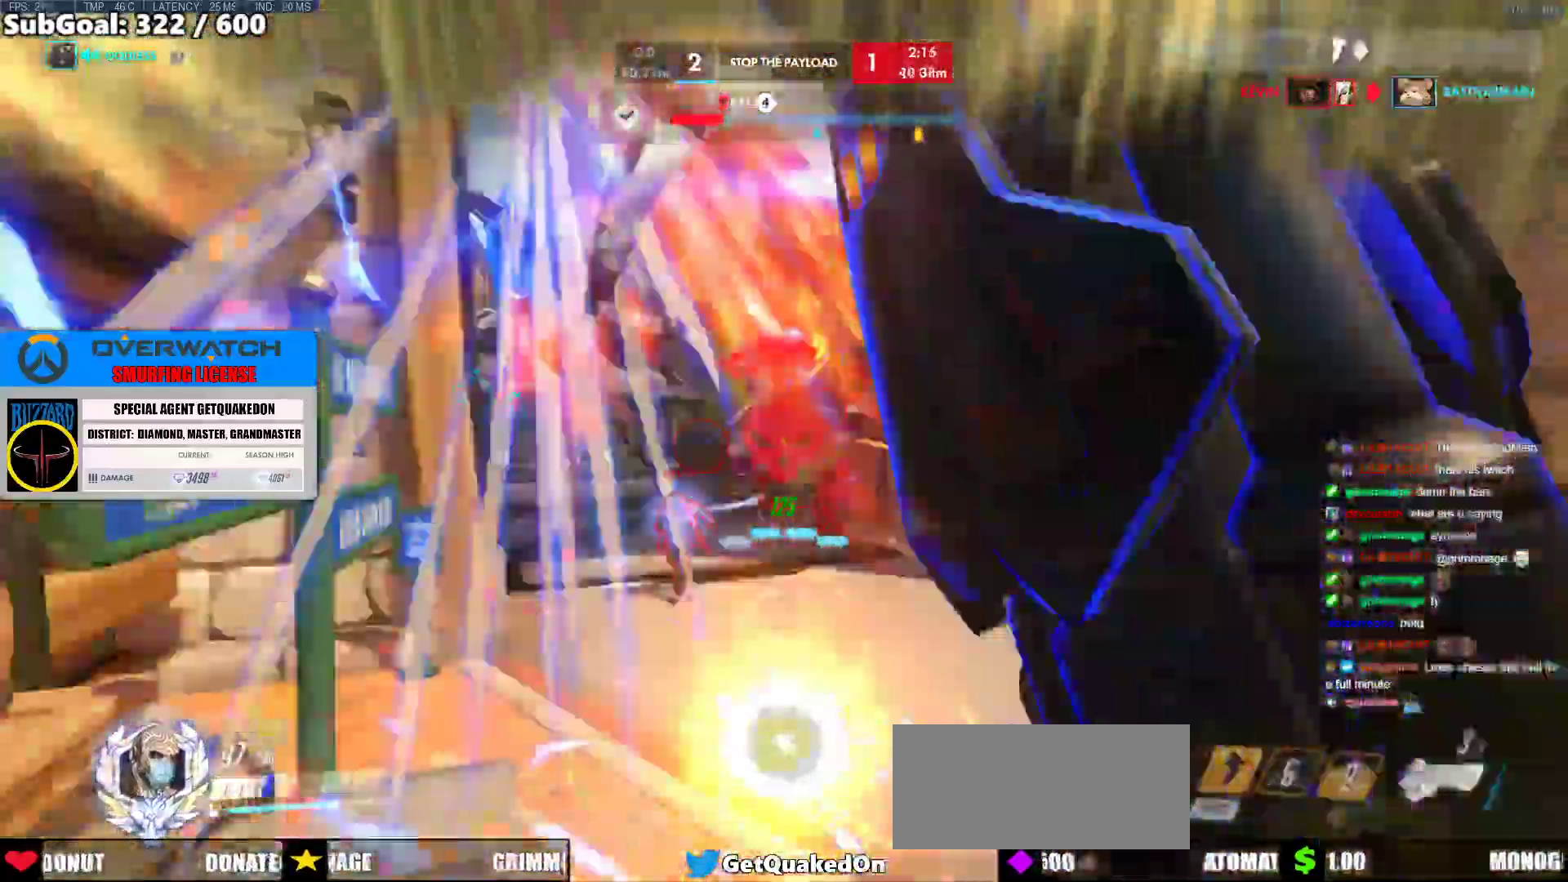
{"keys": [], "mouse": ["left"], "events": [[50, "d", "down"], [50, "mouse_left", "up"], [133, "s", "down"], [183, "d", "up"], [317, "s", "up"], [417, "mouse_left", "down"]]}
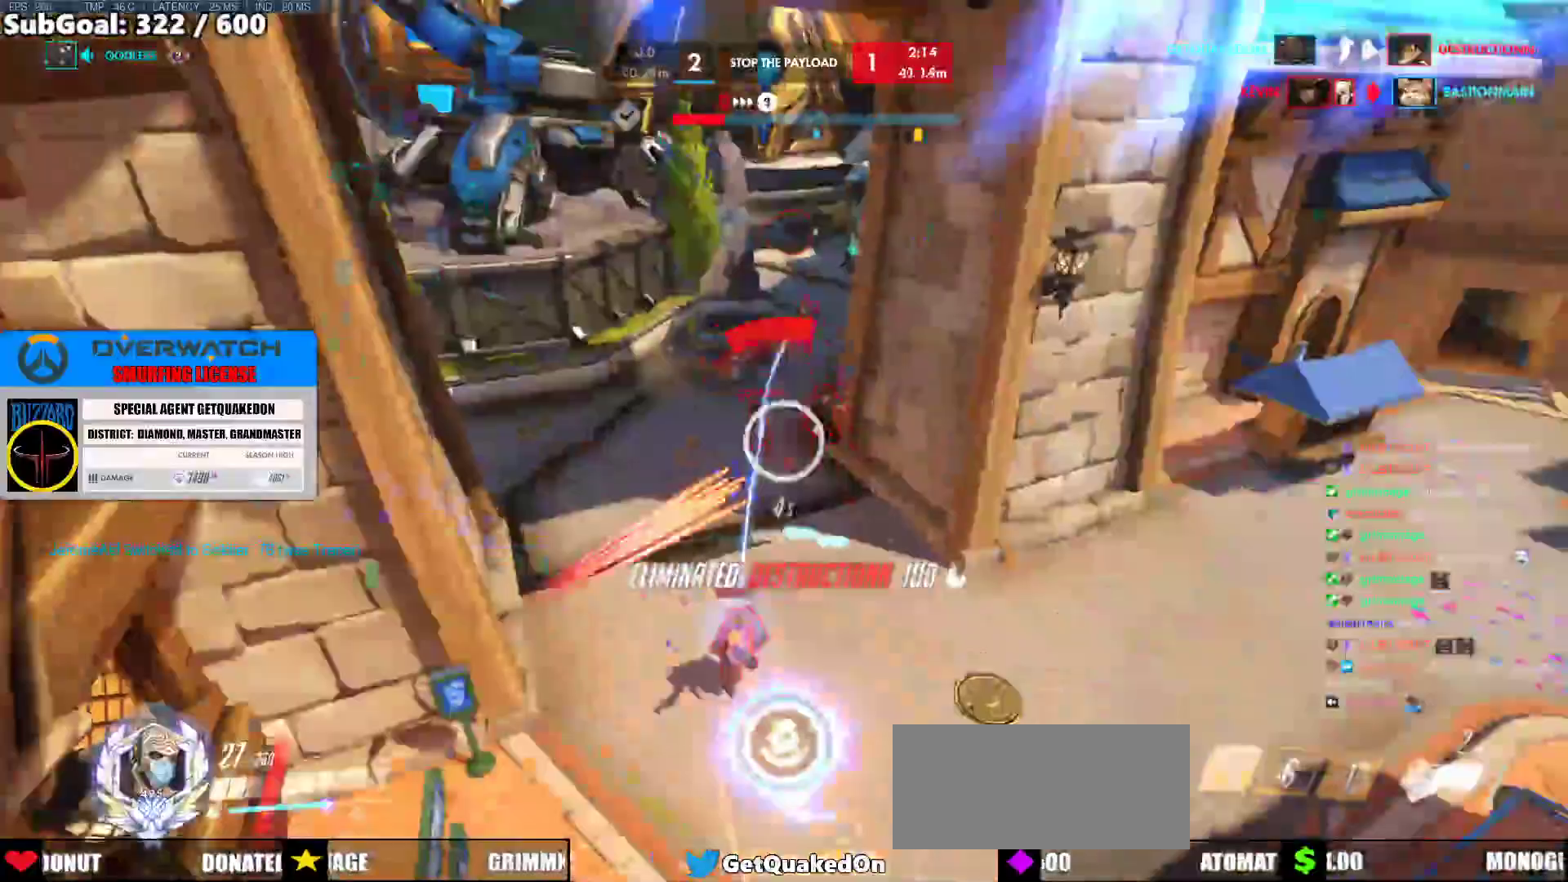
{"keys": ["w"], "mouse": [], "events": [[17, "mouse_left", "up"], [17, "q", "down"], [50, "q", "up"], [150, "q", "down"], [200, "q", "up"], [383, "w", "down"]]}
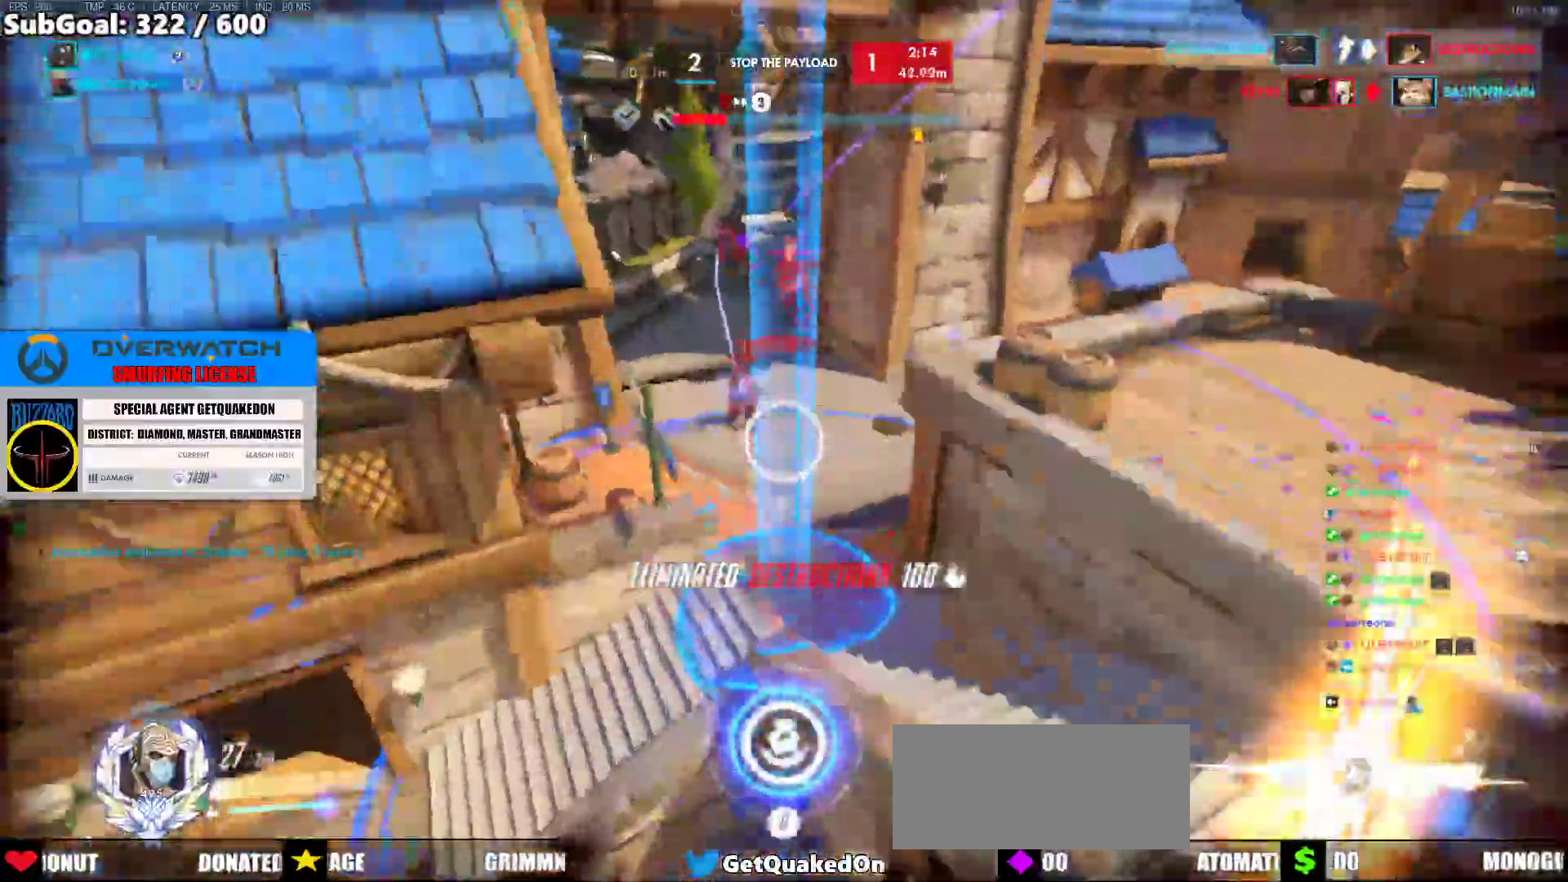
{"keys": ["w"], "mouse": [], "events": []}
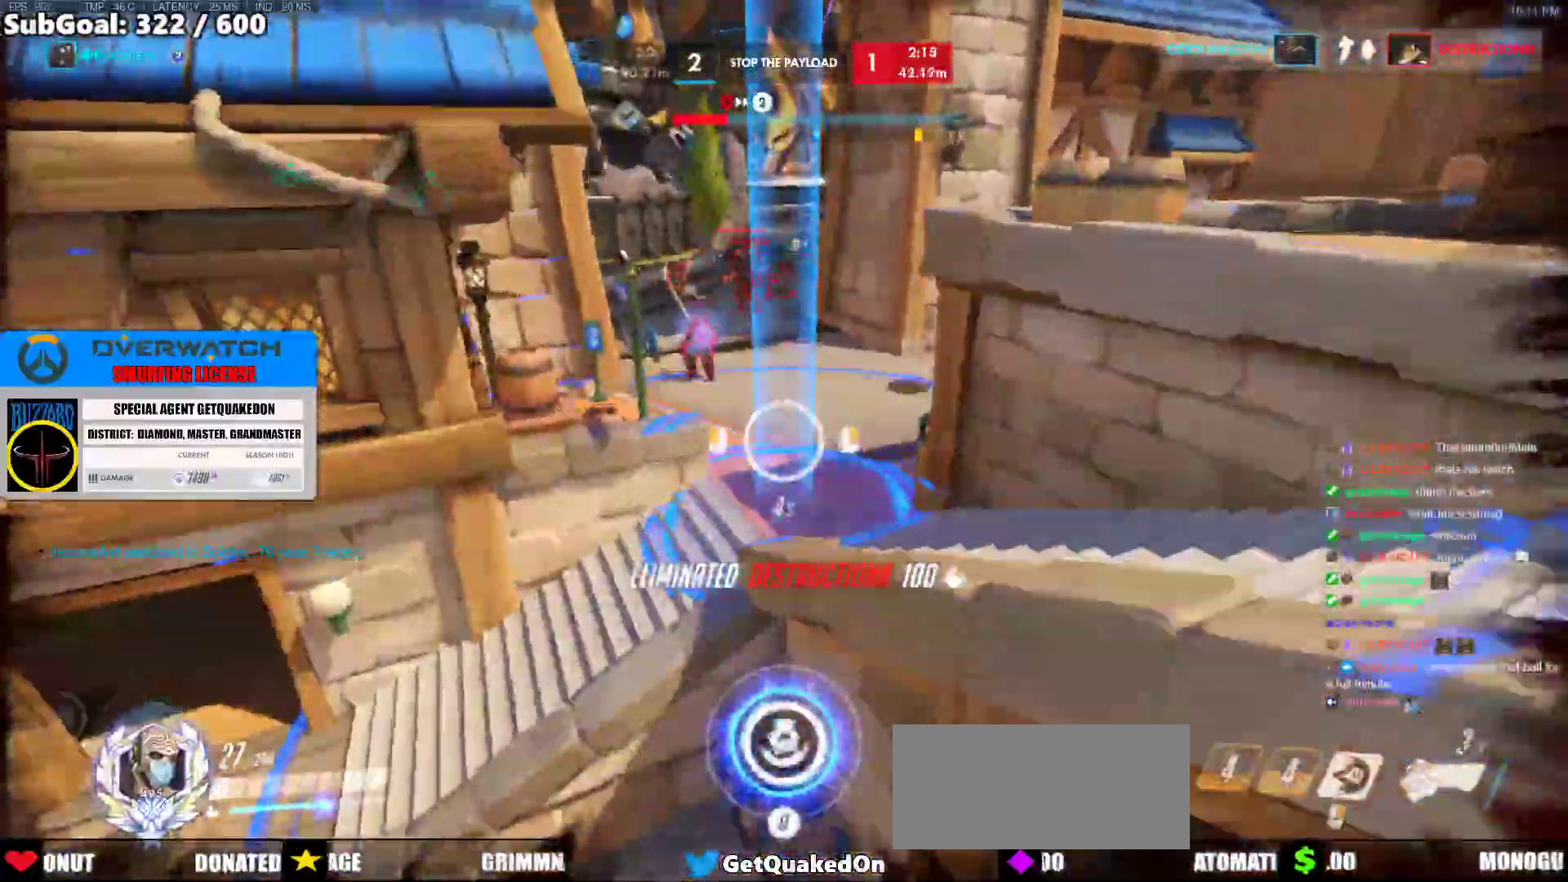
{"keys": ["w"], "mouse": [], "events": []}